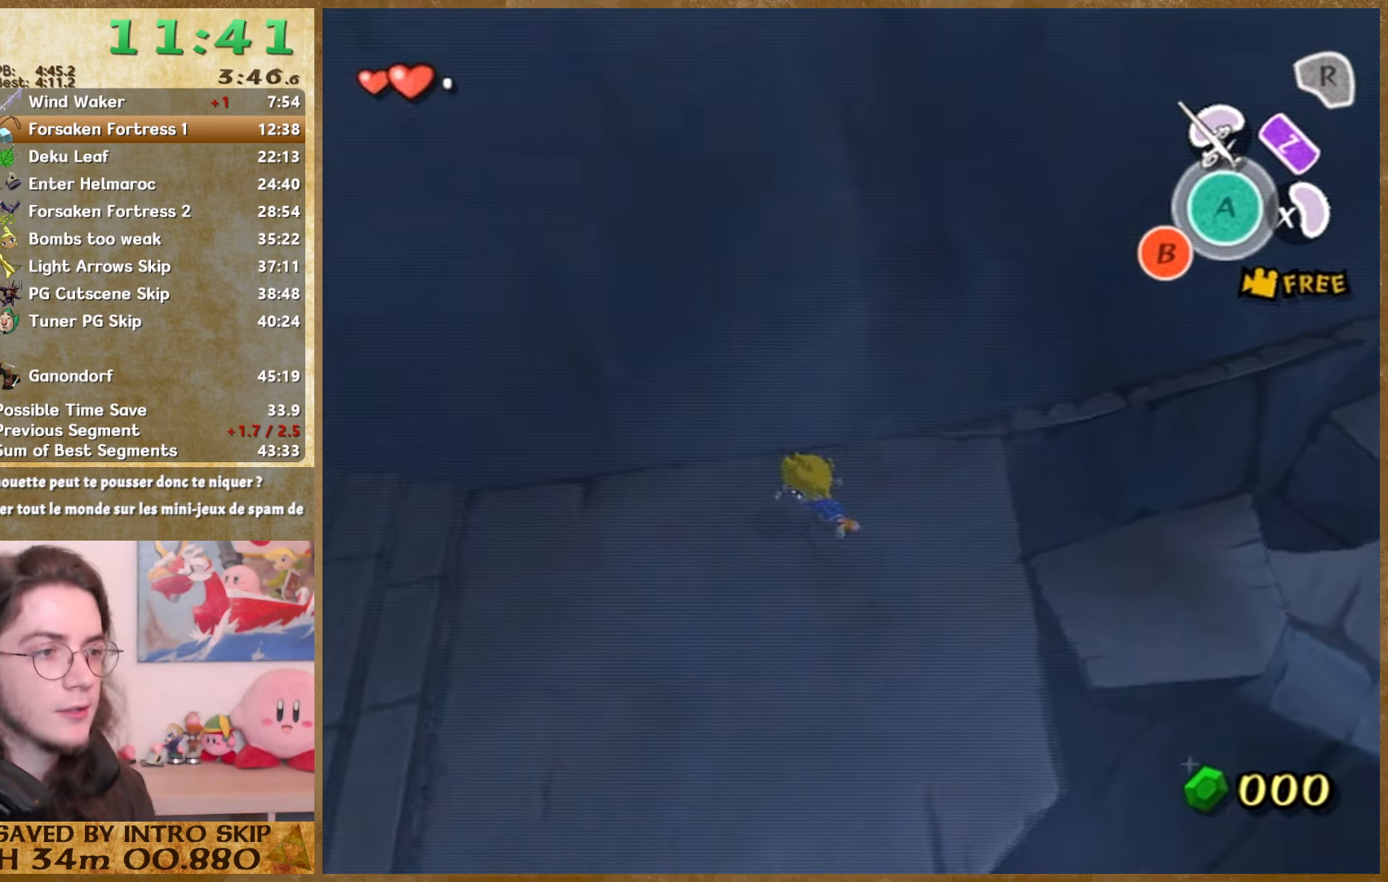
Gameplay with a controller (Nintendo layout); each line is a JSON object with the inputs held at the frame after it. "events" lists button and stick changes between this image and that frame as [ms after this image, input, new state], when the widget could be followed in between. Not read: B L3 R3.
{"buttons": ["A"], "left_stick": "down-left", "right_stick": "center", "events": [[400, "A", "down"]]}
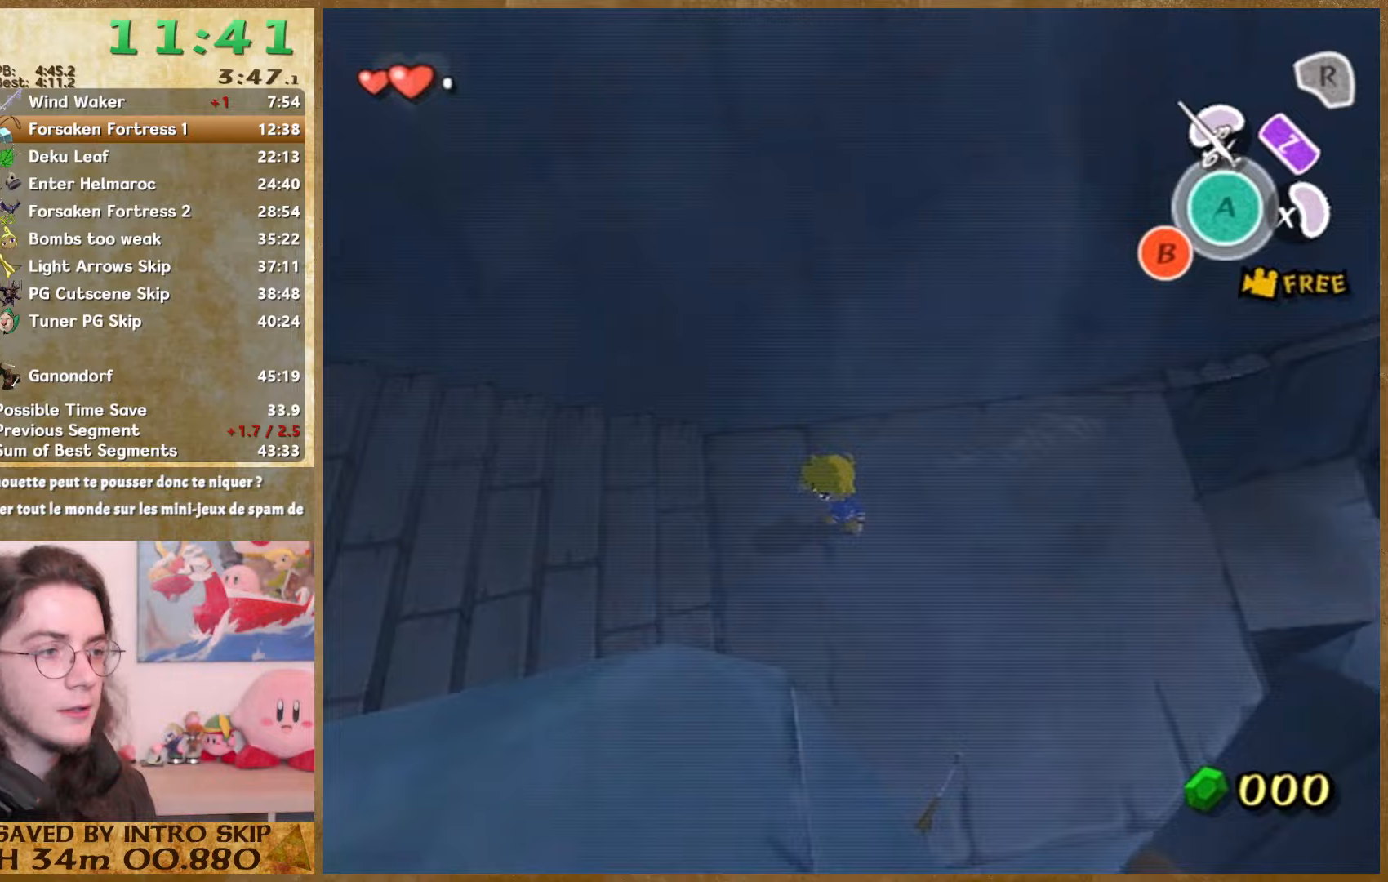
{"buttons": [], "left_stick": "down", "right_stick": "center", "events": [[33, "A", "up"], [467, "left_stick", "down"]]}
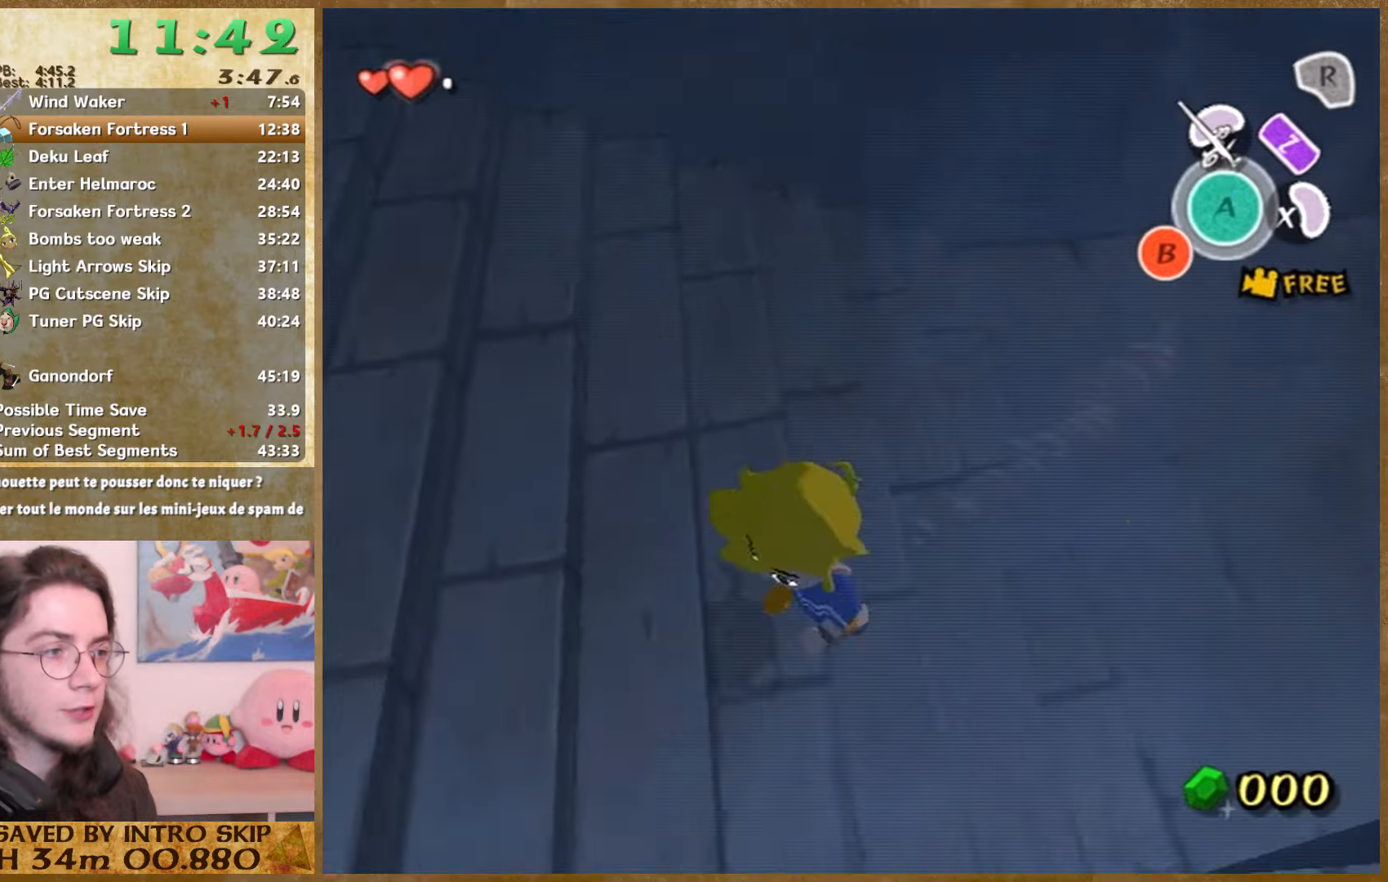
{"buttons": [], "left_stick": "up-right", "right_stick": "center", "events": [[33, "left_stick", "down-right"], [100, "left_stick", "right"], [300, "left_stick", "up-right"]]}
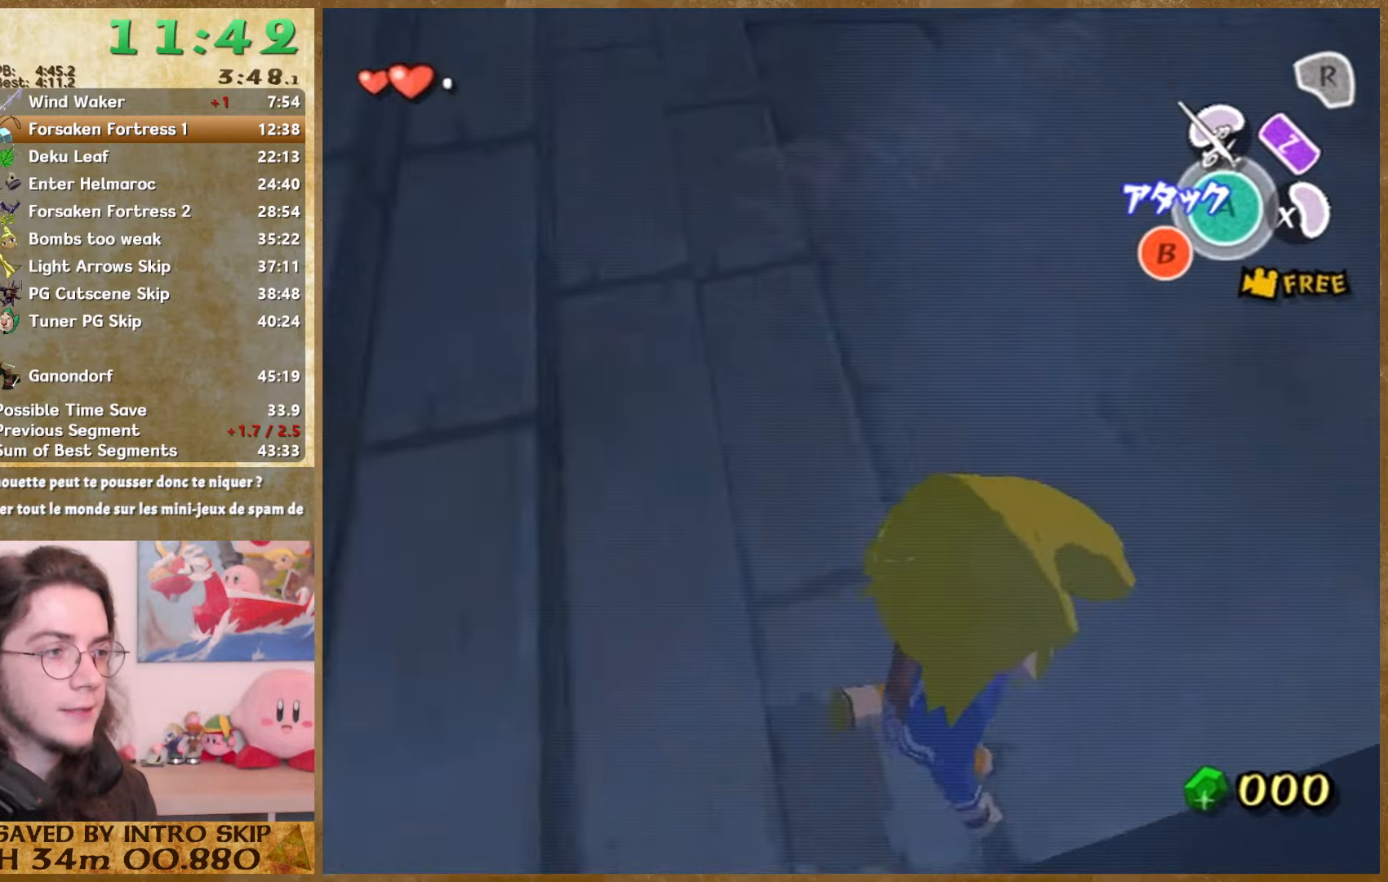
{"buttons": ["A"], "left_stick": "center", "right_stick": "center", "events": [[433, "left_stick", "center"], [467, "A", "down"]]}
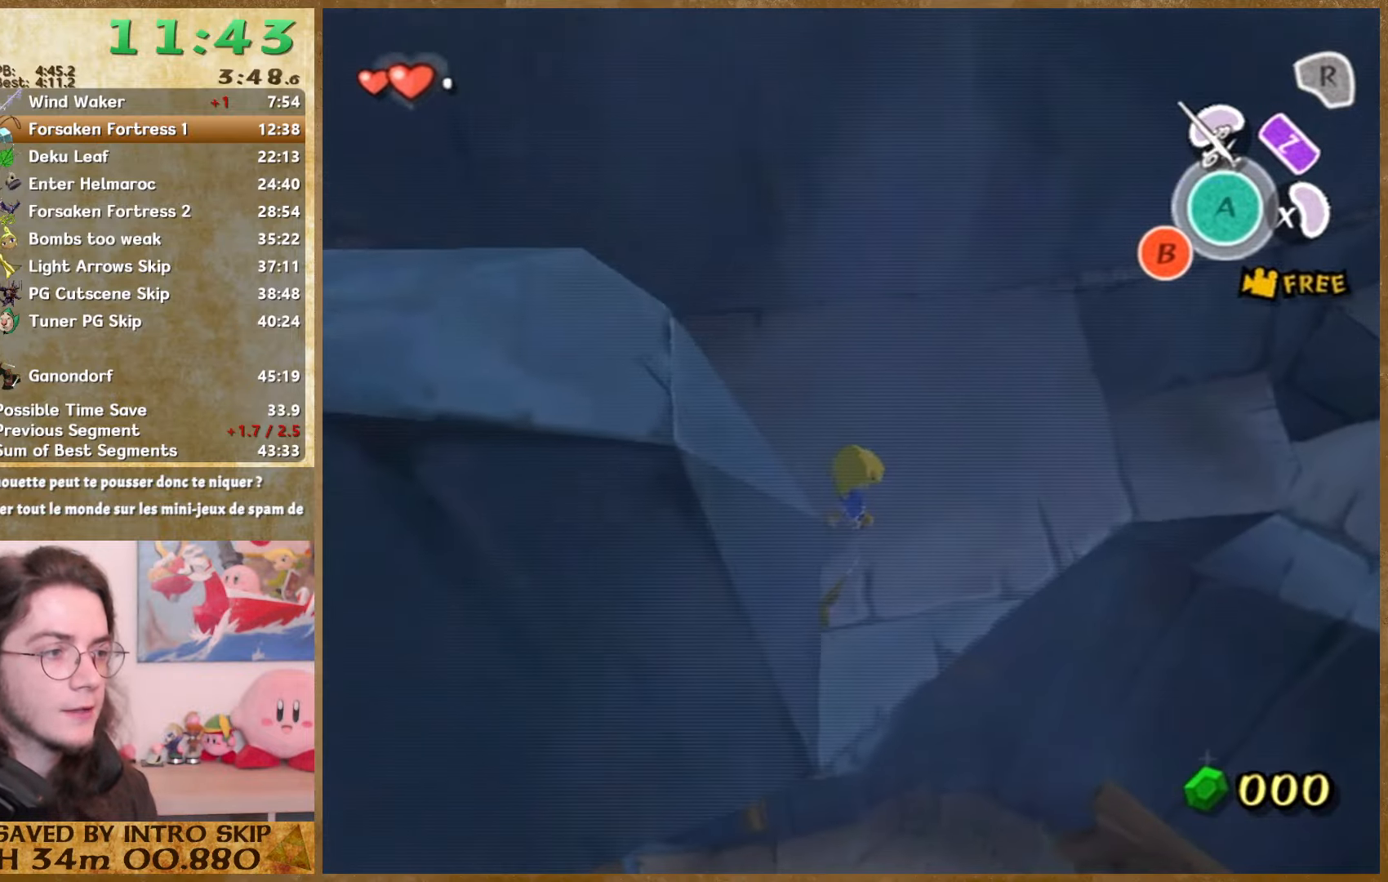
{"buttons": [], "left_stick": "down", "right_stick": "center", "events": [[33, "A", "up"], [333, "left_stick", "left"], [433, "left_stick", "down"]]}
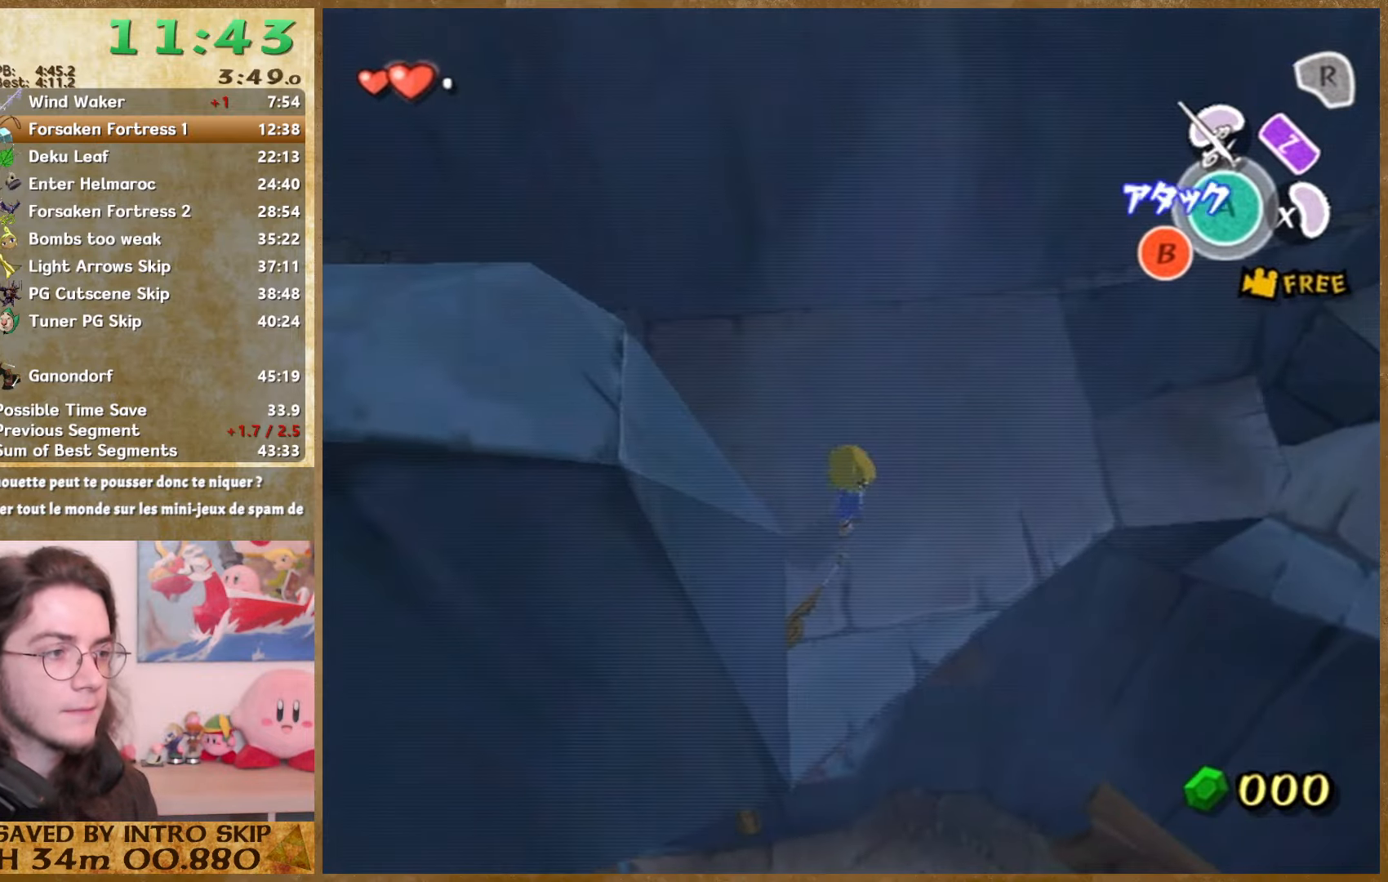
{"buttons": [], "left_stick": "up-left", "right_stick": "center", "events": [[33, "left_stick", "down-left"], [300, "left_stick", "center"], [400, "A", "down"], [467, "A", "up"], [500, "left_stick", "up-left"]]}
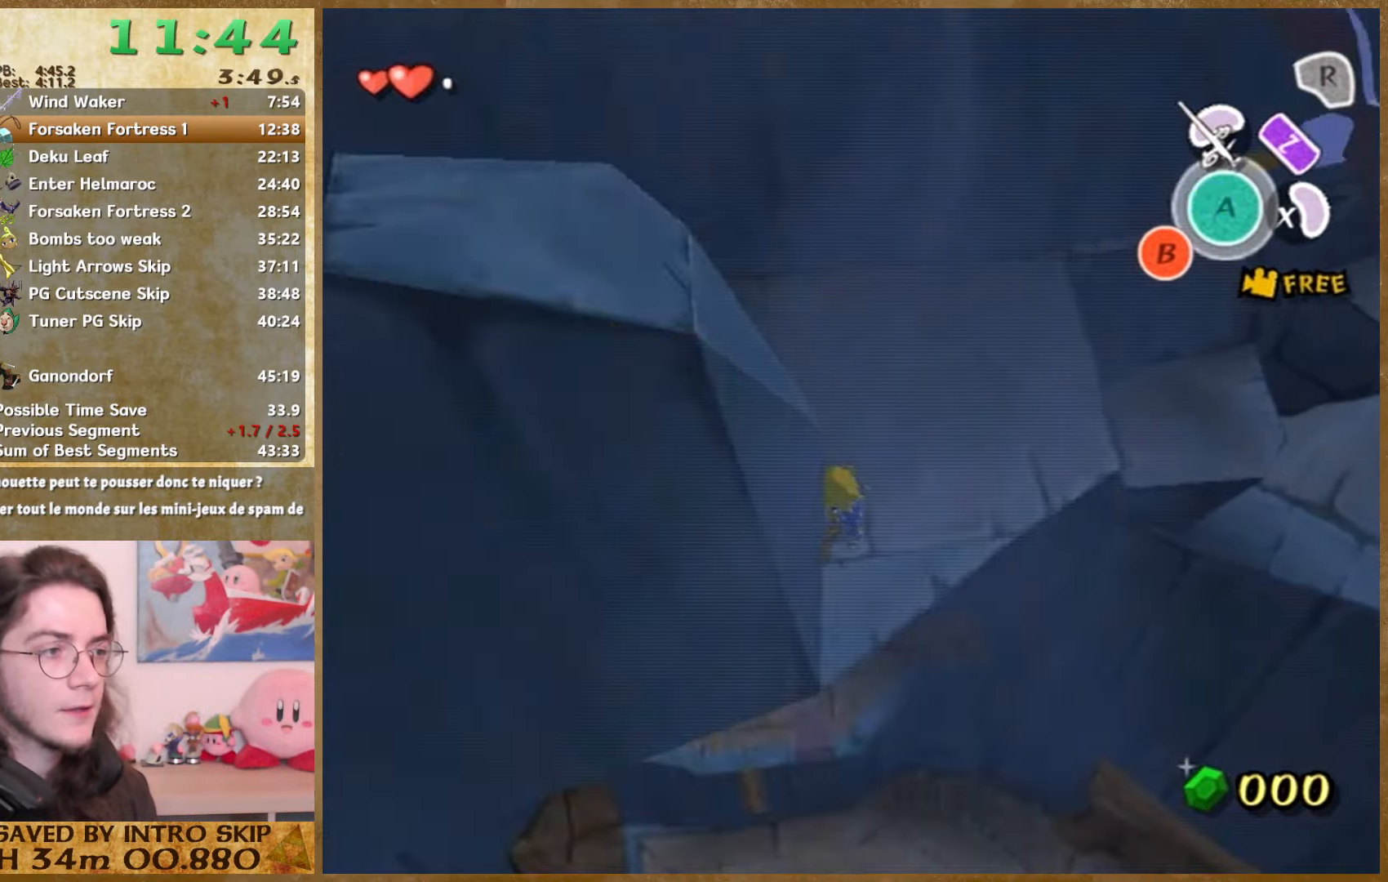
{"buttons": [], "left_stick": "up-left", "right_stick": "center", "events": []}
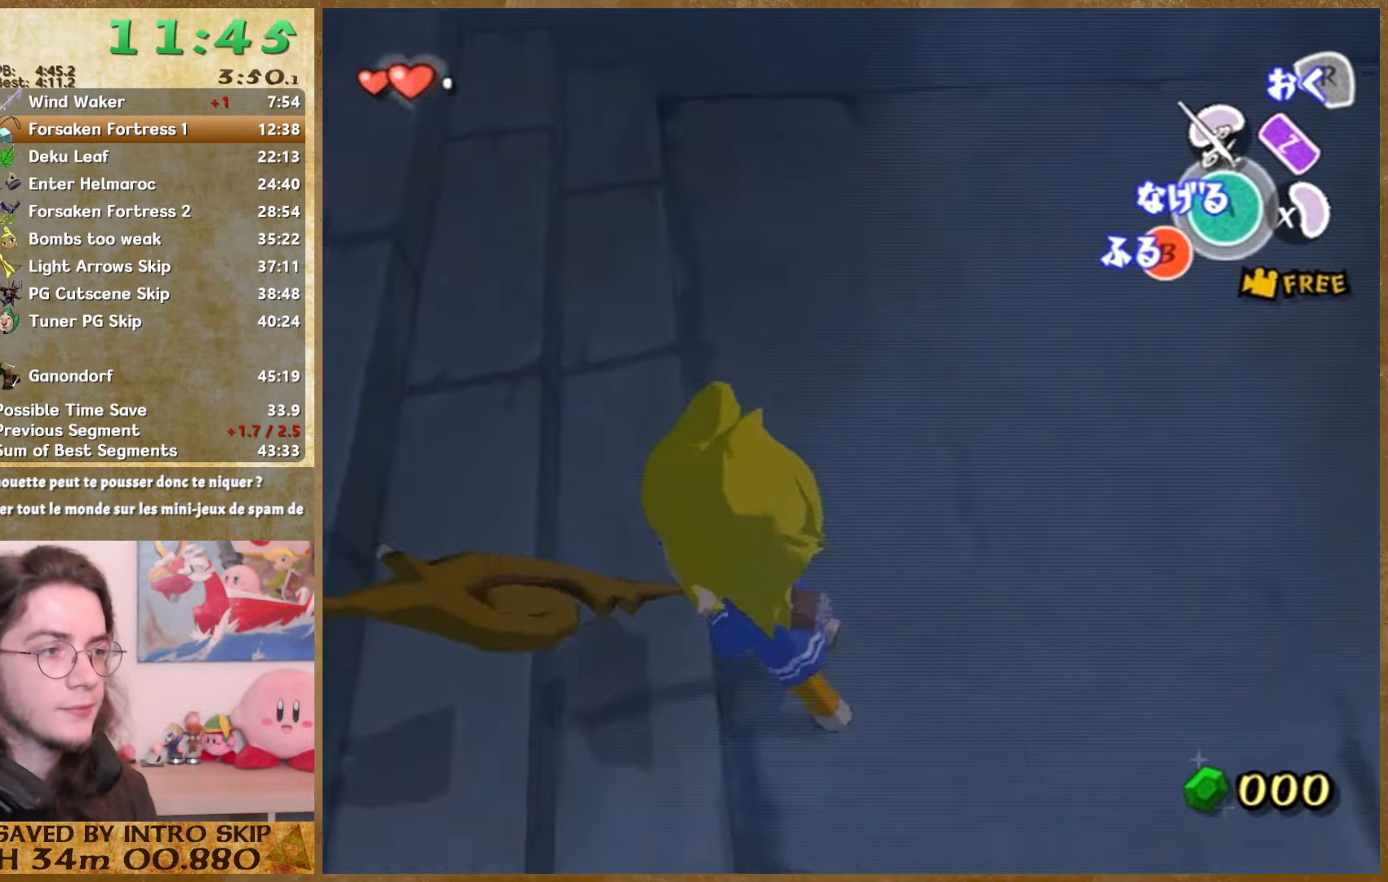
{"buttons": [], "left_stick": "left", "right_stick": "center", "events": [[33, "left_stick", "left"]]}
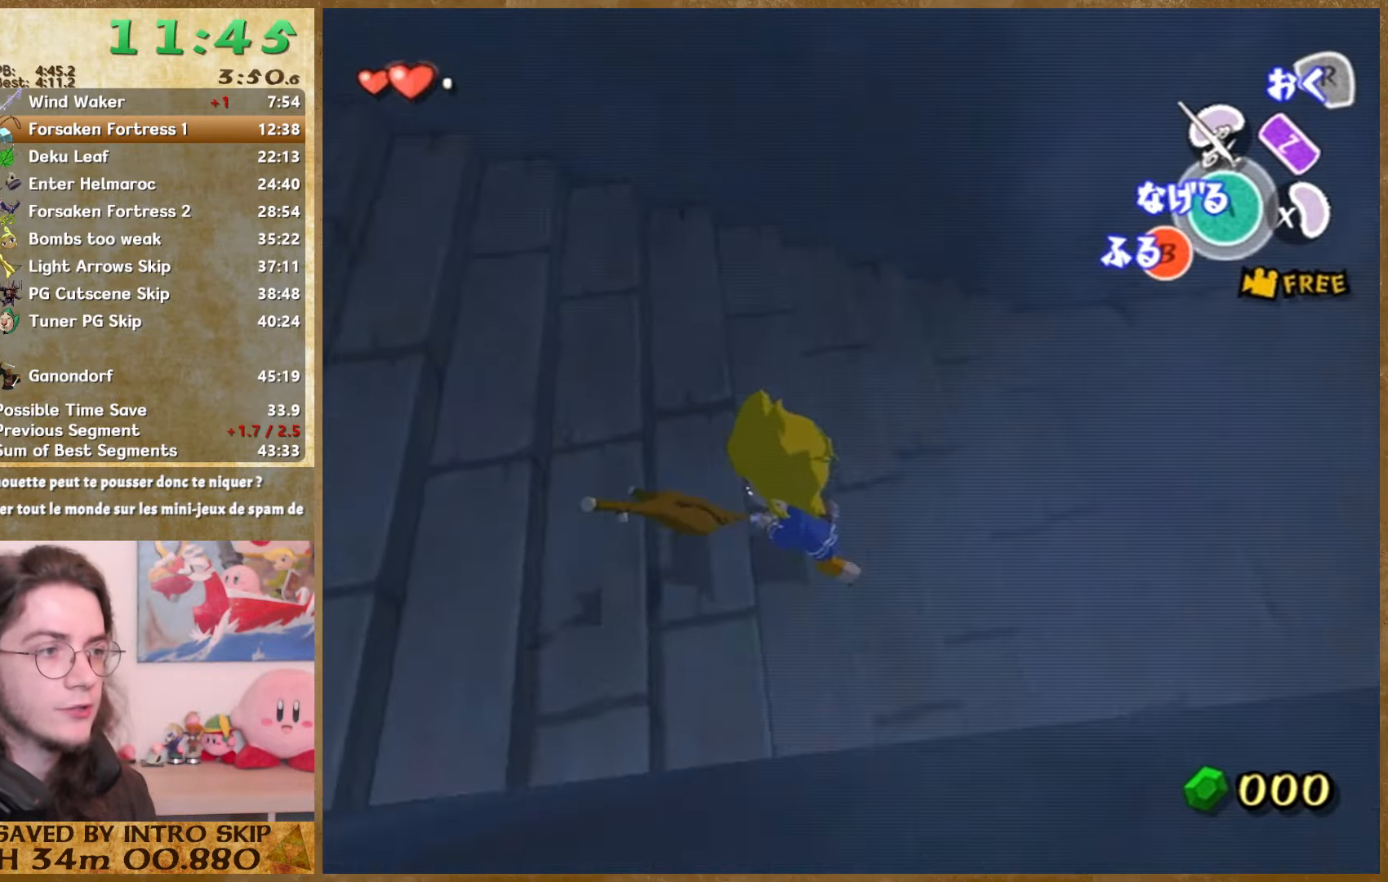
{"buttons": [], "left_stick": "left", "right_stick": "center", "events": []}
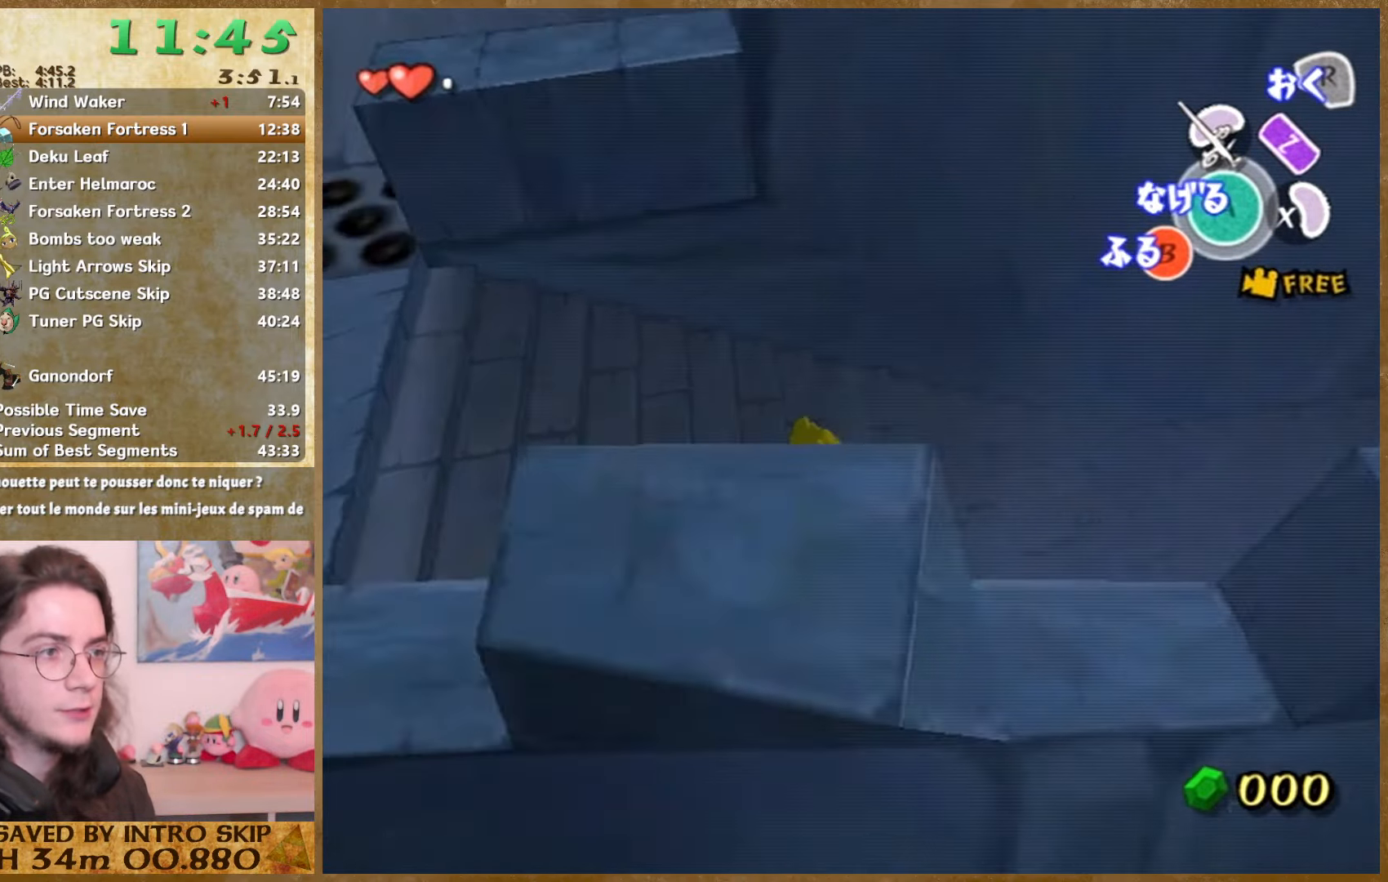
{"buttons": [], "left_stick": "left", "right_stick": "center", "events": []}
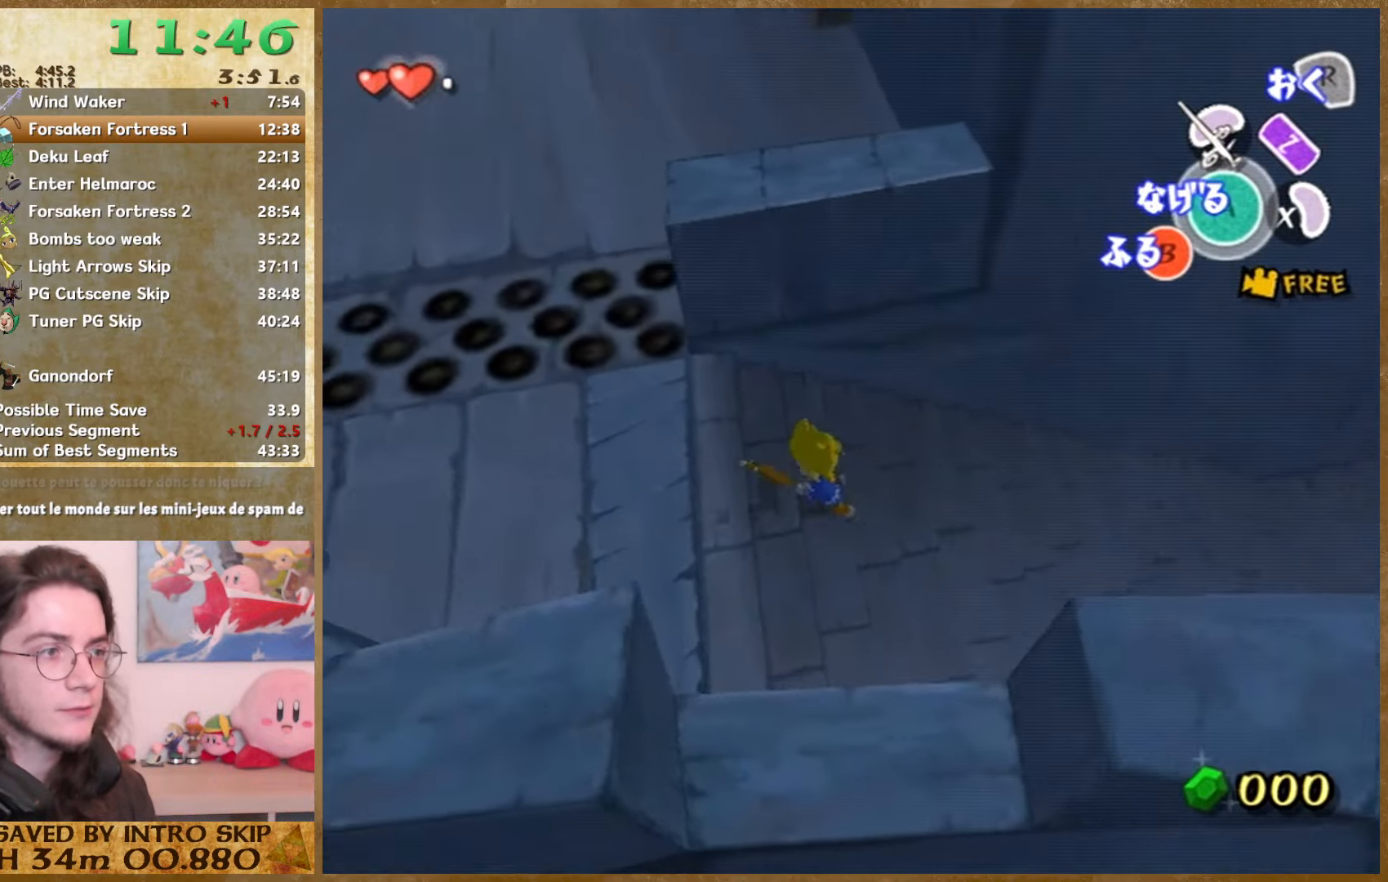
{"buttons": [], "left_stick": "up", "right_stick": "center", "events": [[400, "left_stick", "up"]]}
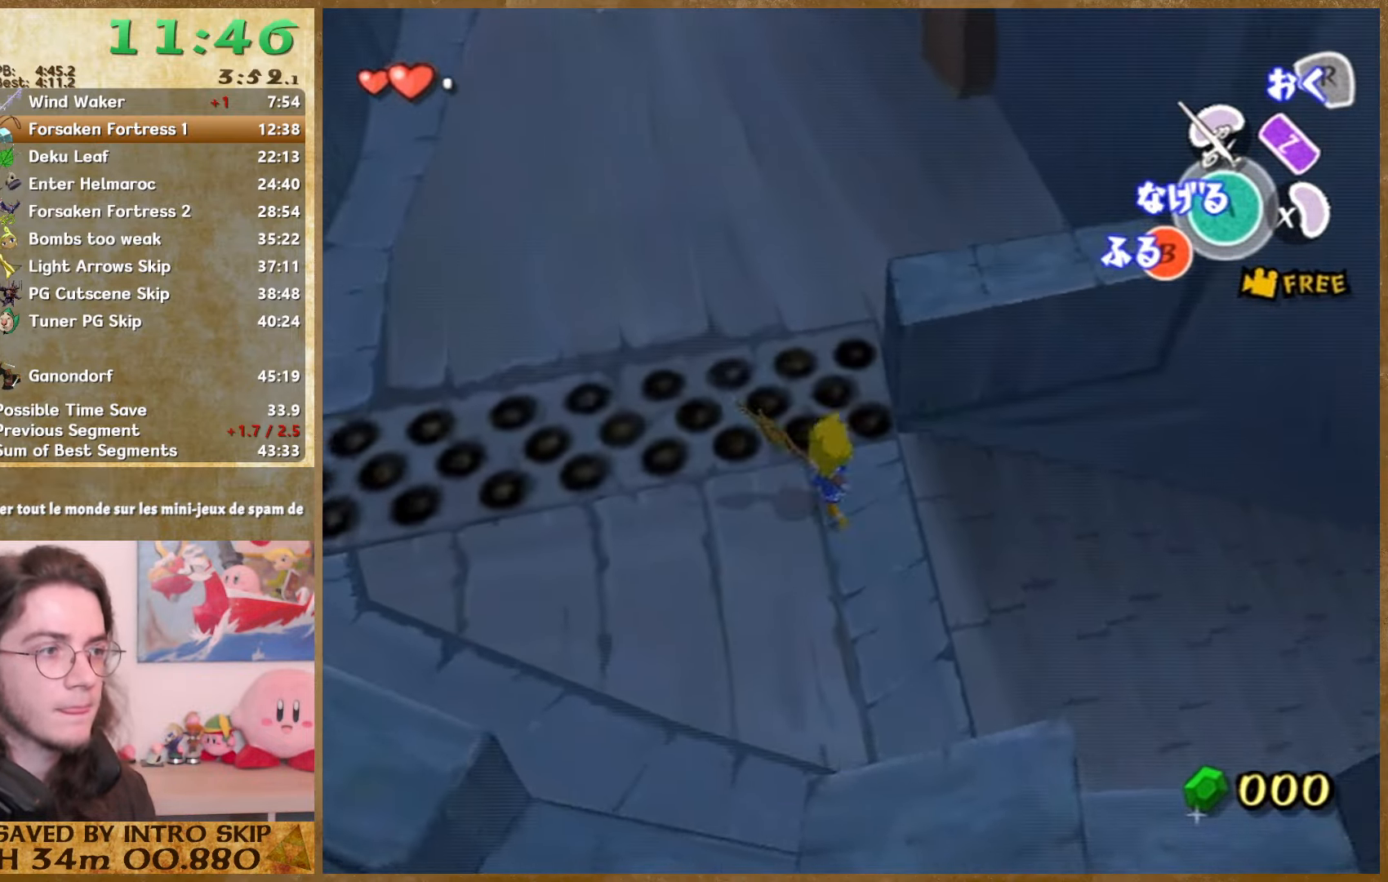
{"buttons": ["A"], "left_stick": "up", "right_stick": "center", "events": [[366, "A", "down"]]}
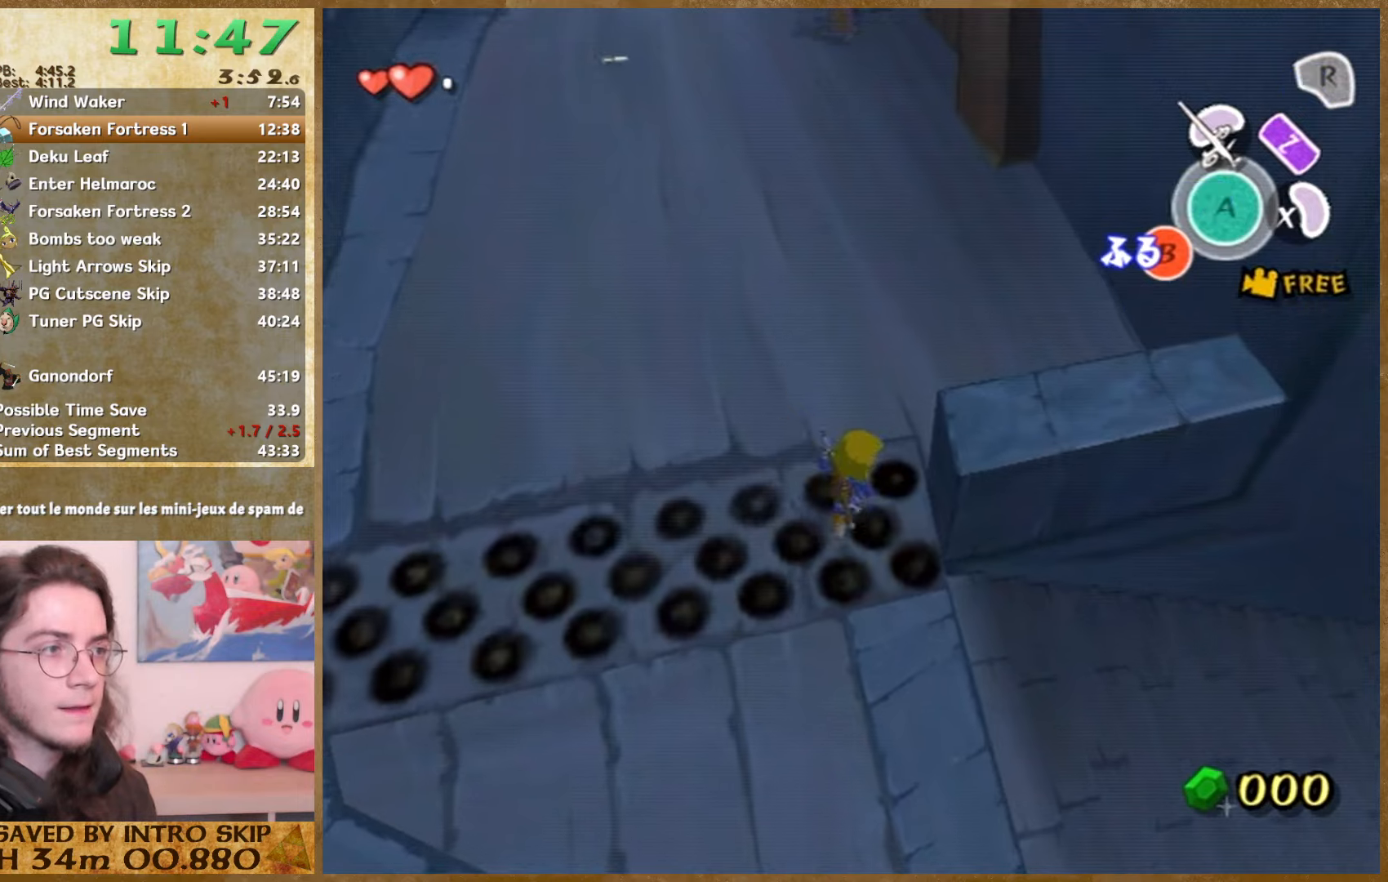
{"buttons": [], "left_stick": "up-left", "right_stick": "center", "events": [[33, "A", "up"], [400, "left_stick", "up-left"]]}
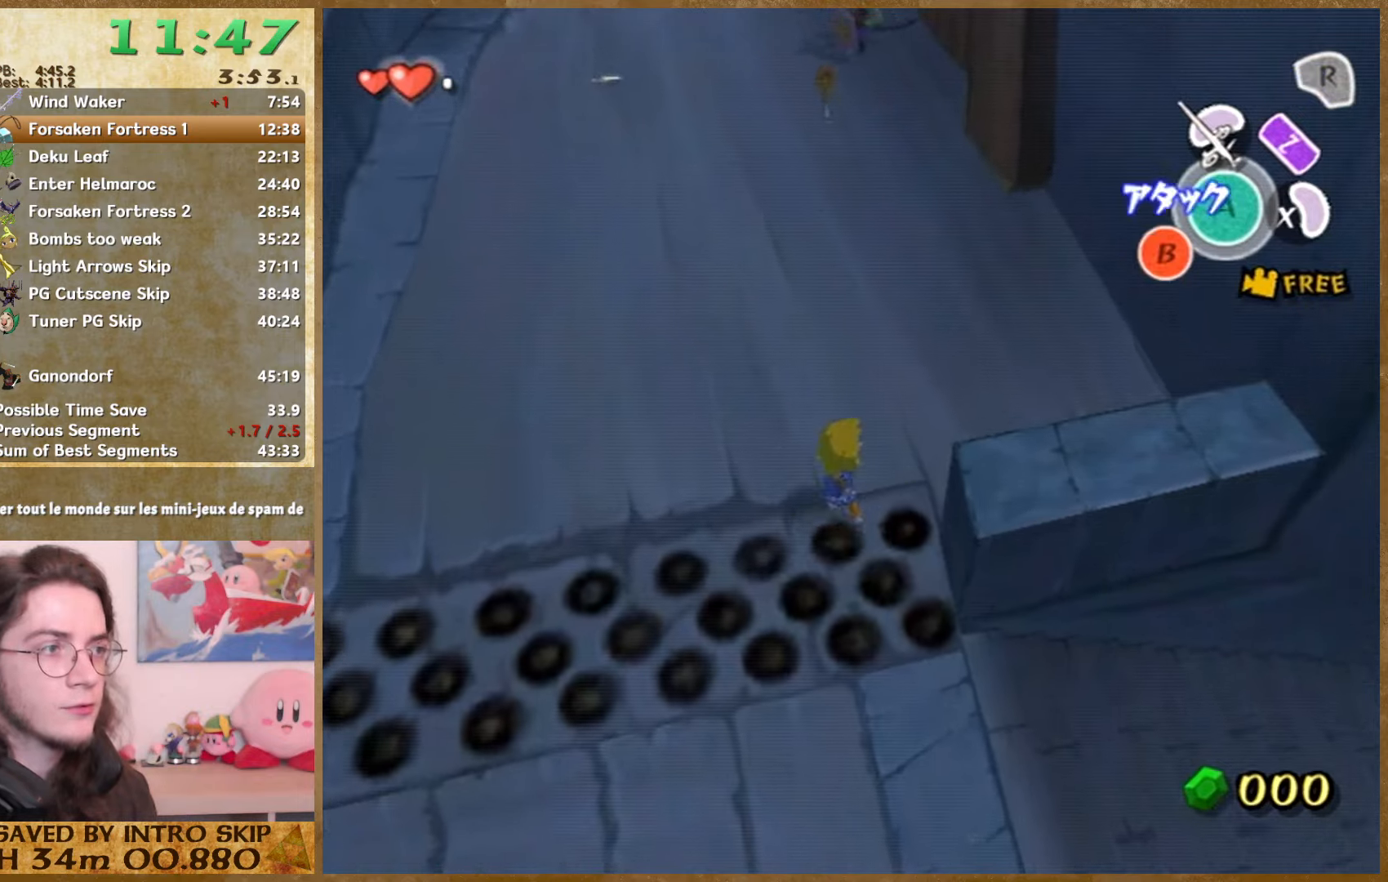
{"buttons": [], "left_stick": "up-left", "right_stick": "center", "events": [[66, "A", "down"], [200, "A", "up"]]}
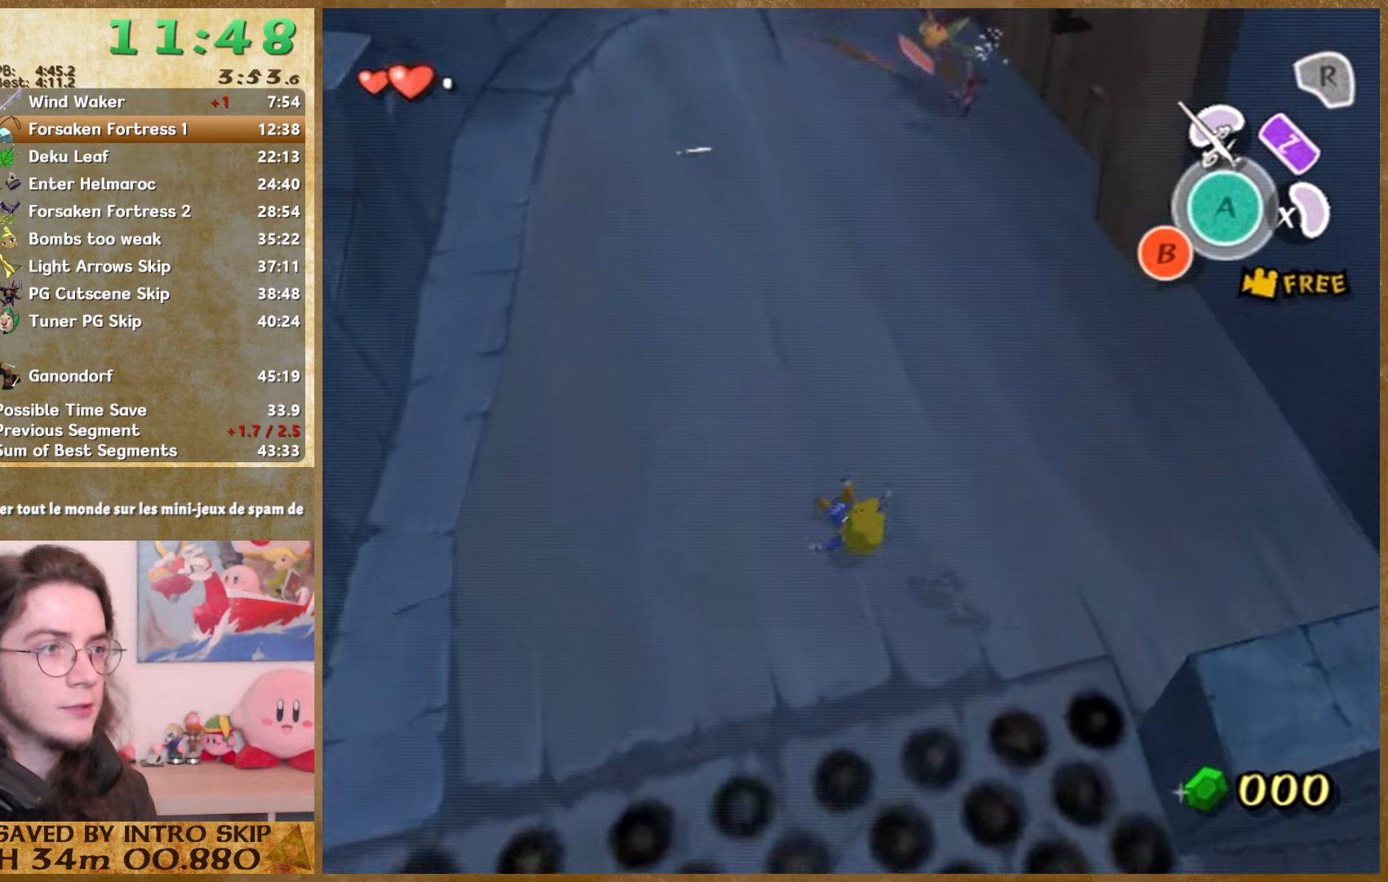
{"buttons": [], "left_stick": "up-left", "right_stick": "center", "events": [[66, "A", "down"], [266, "A", "up"]]}
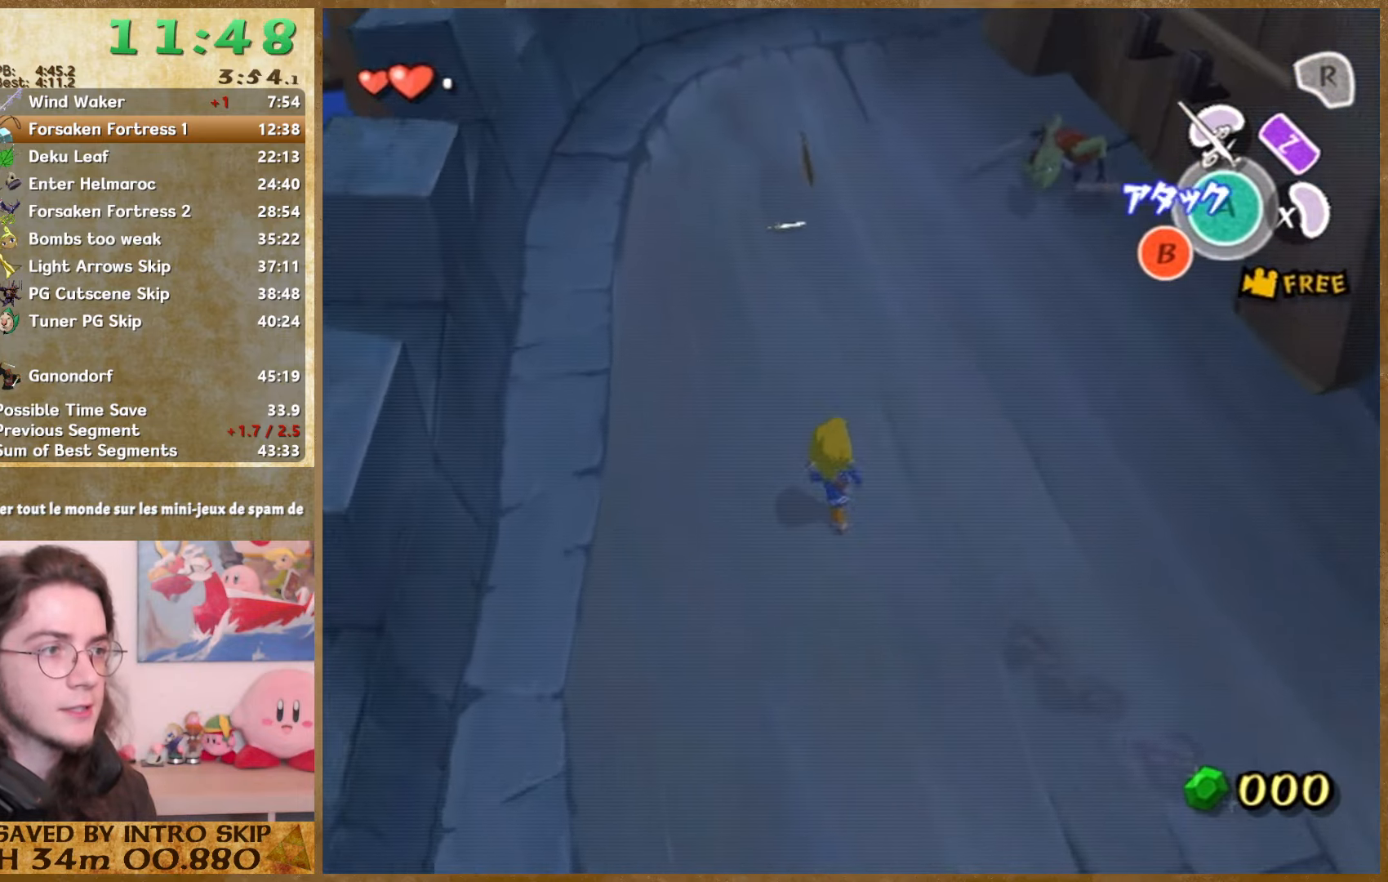
{"buttons": [], "left_stick": "up", "right_stick": "center", "events": [[66, "A", "down"], [200, "A", "up"], [466, "left_stick", "up"]]}
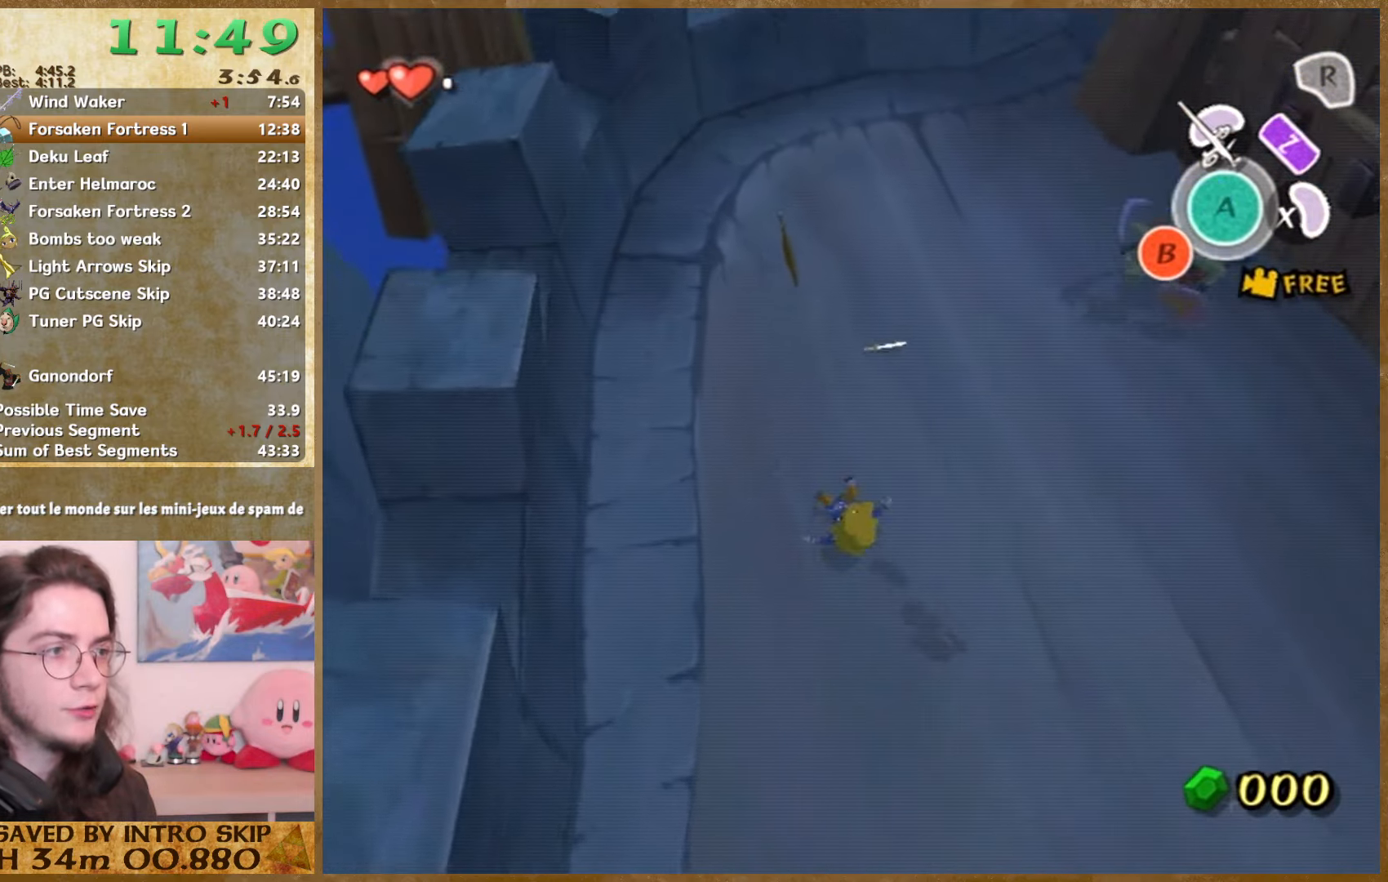
{"buttons": [], "left_stick": "up", "right_stick": "center", "events": [[100, "left_stick", "up-right"], [200, "left_stick", "up"]]}
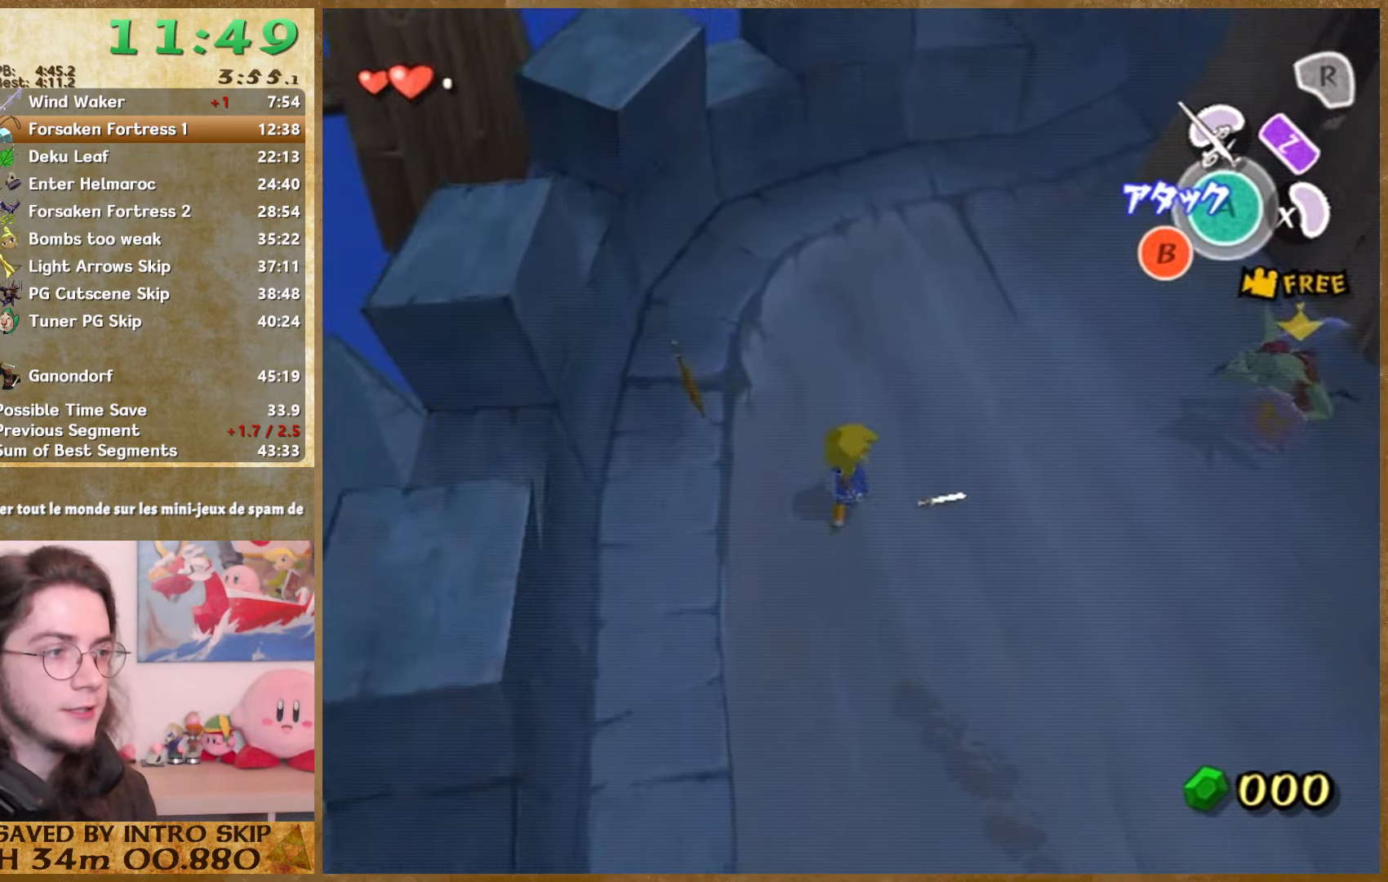
{"buttons": [], "left_stick": "center", "right_stick": "center", "events": [[66, "L1", "down"], [66, "left_stick", "right"], [133, "A", "down"], [266, "A", "up"], [300, "L1", "up"], [300, "left_stick", "center"]]}
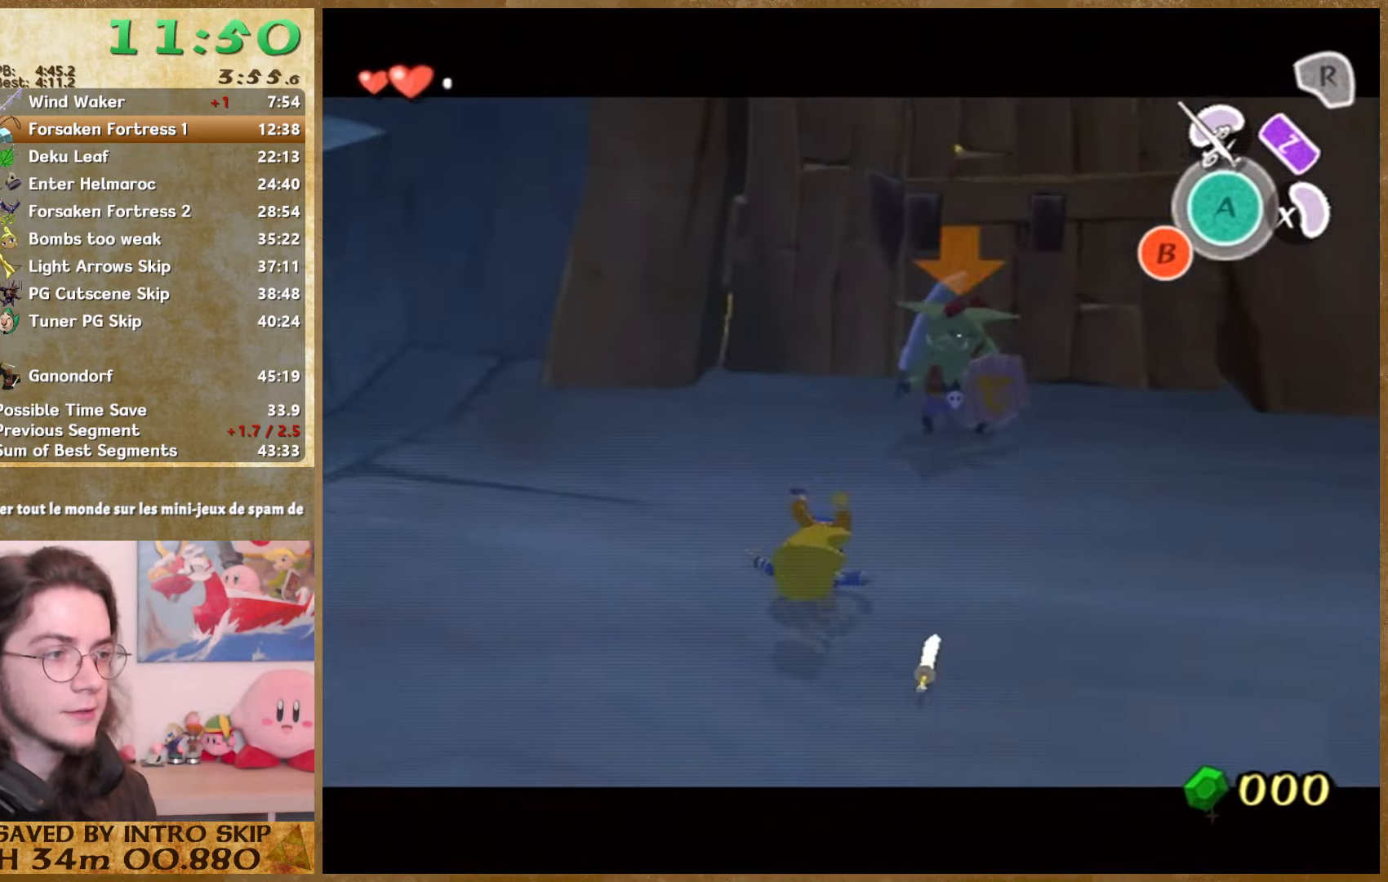
{"buttons": [], "left_stick": "down", "right_stick": "down", "events": [[300, "left_stick", "down"], [366, "right_stick", "down"]]}
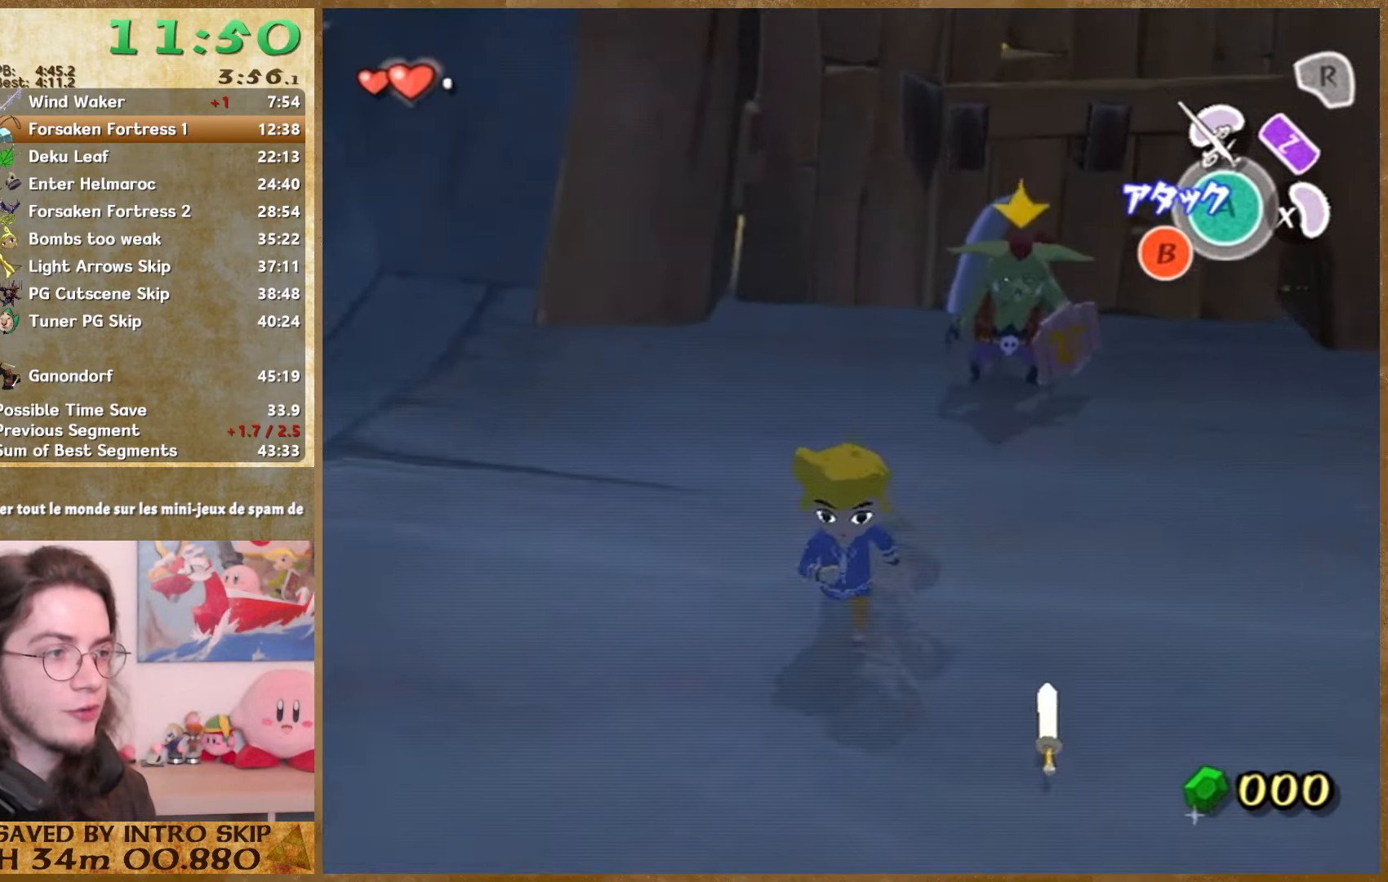
{"buttons": [], "left_stick": "up", "right_stick": "center", "events": [[133, "right_stick", "center"], [166, "left_stick", "right"], [300, "left_stick", "up"]]}
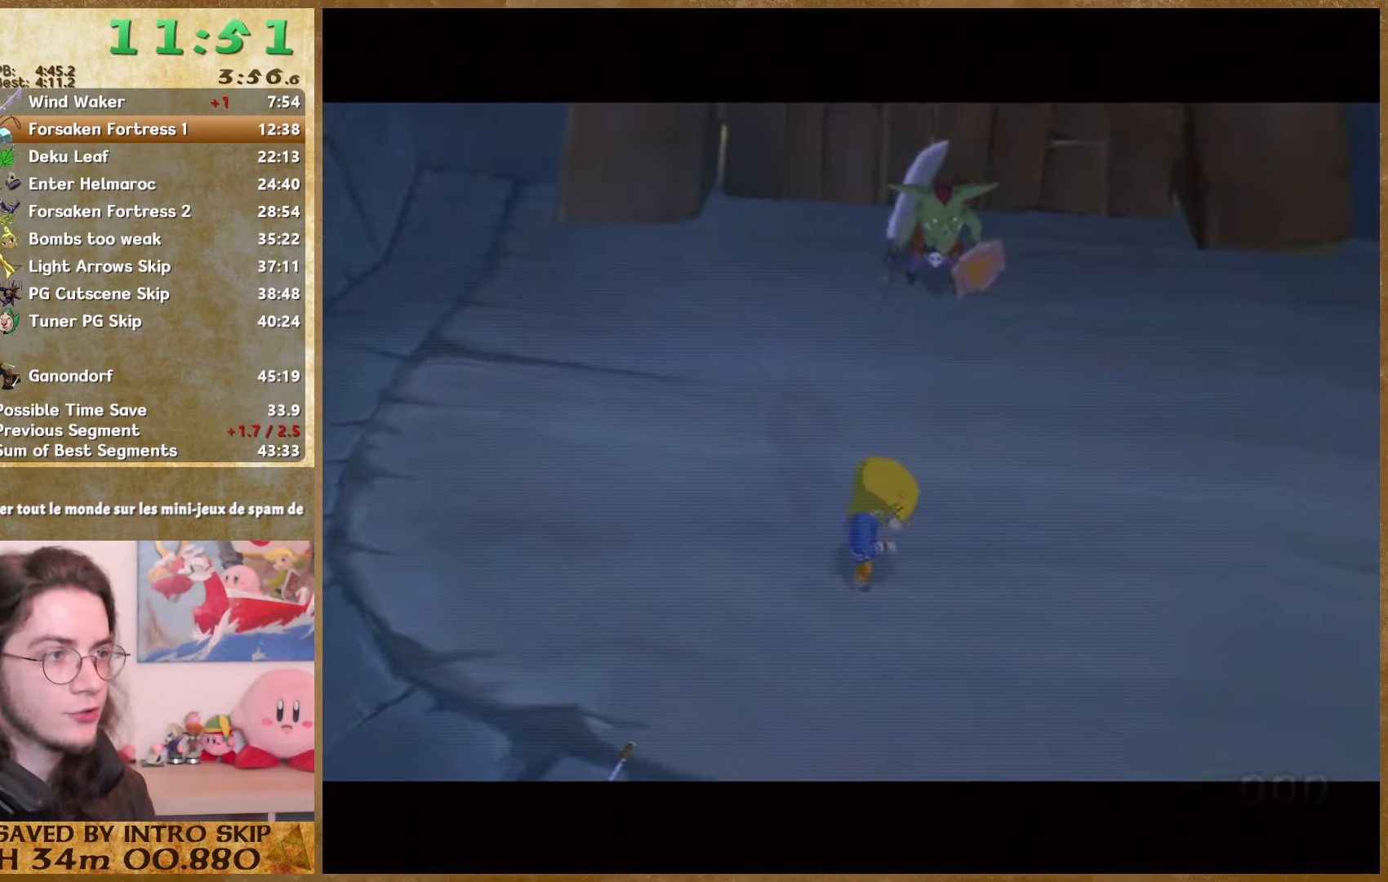
{"buttons": [], "left_stick": "center", "right_stick": "center", "events": [[33, "left_stick", "center"], [433, "A", "down"], [500, "A", "up"]]}
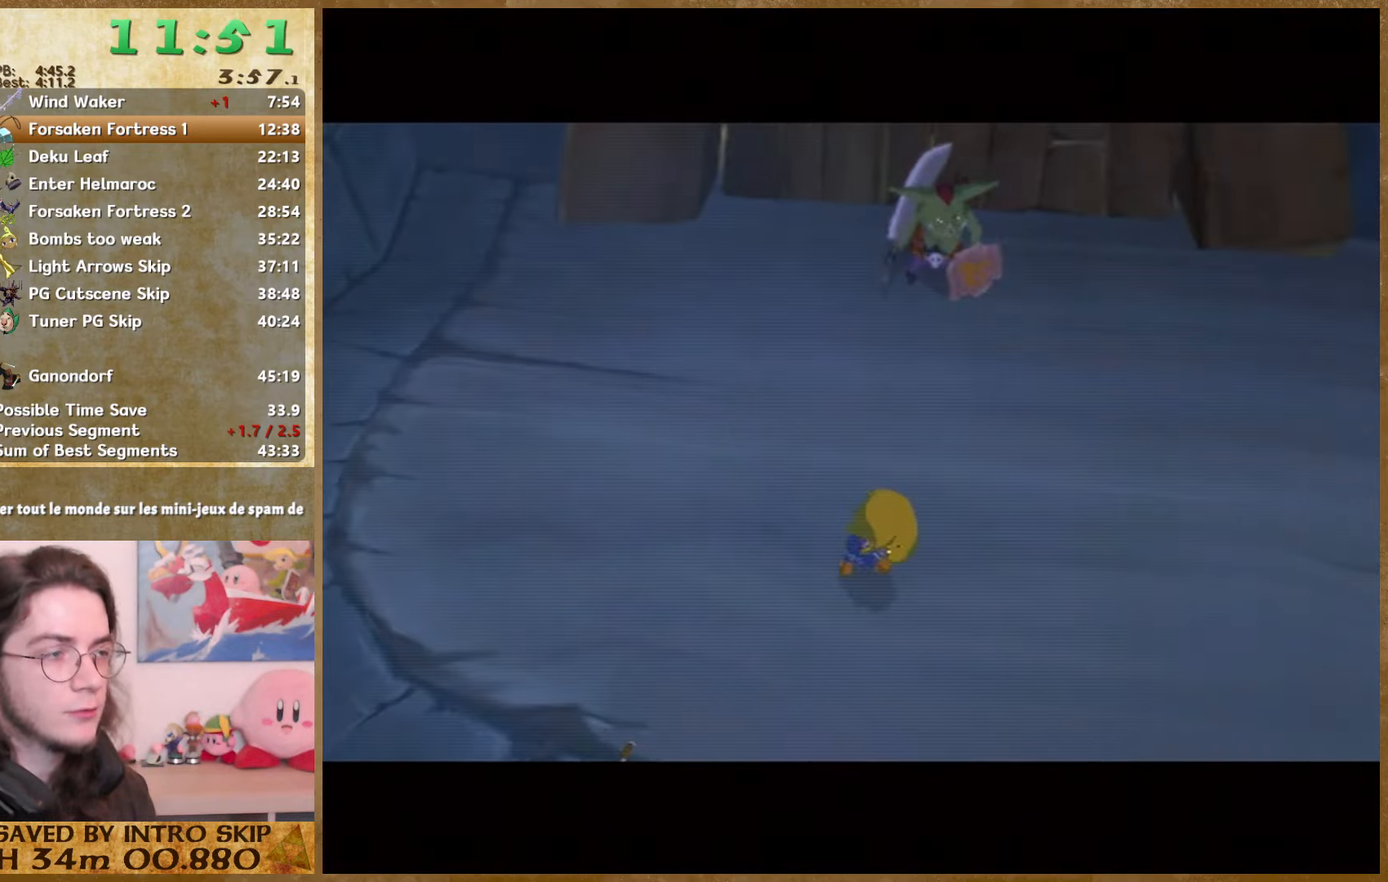
{"buttons": ["A"], "left_stick": "center", "right_stick": "center", "events": [[66, "A", "down"], [266, "A", "up"], [333, "A", "down"], [400, "A", "up"], [500, "A", "down"]]}
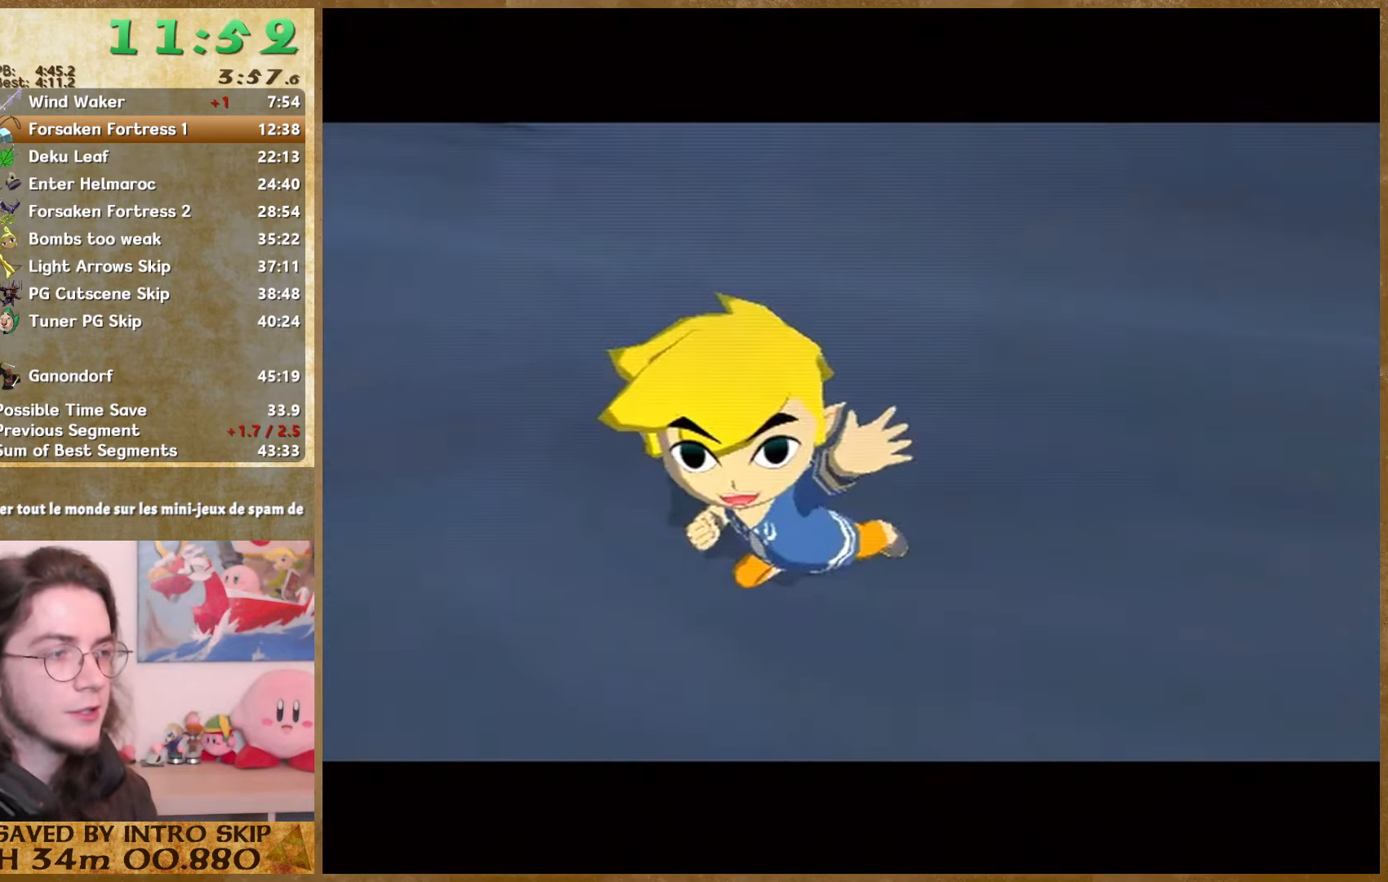
{"buttons": ["A"], "left_stick": "center", "right_stick": "center", "events": [[167, "A", "up"], [234, "A", "down"], [300, "A", "up"], [467, "A", "down"]]}
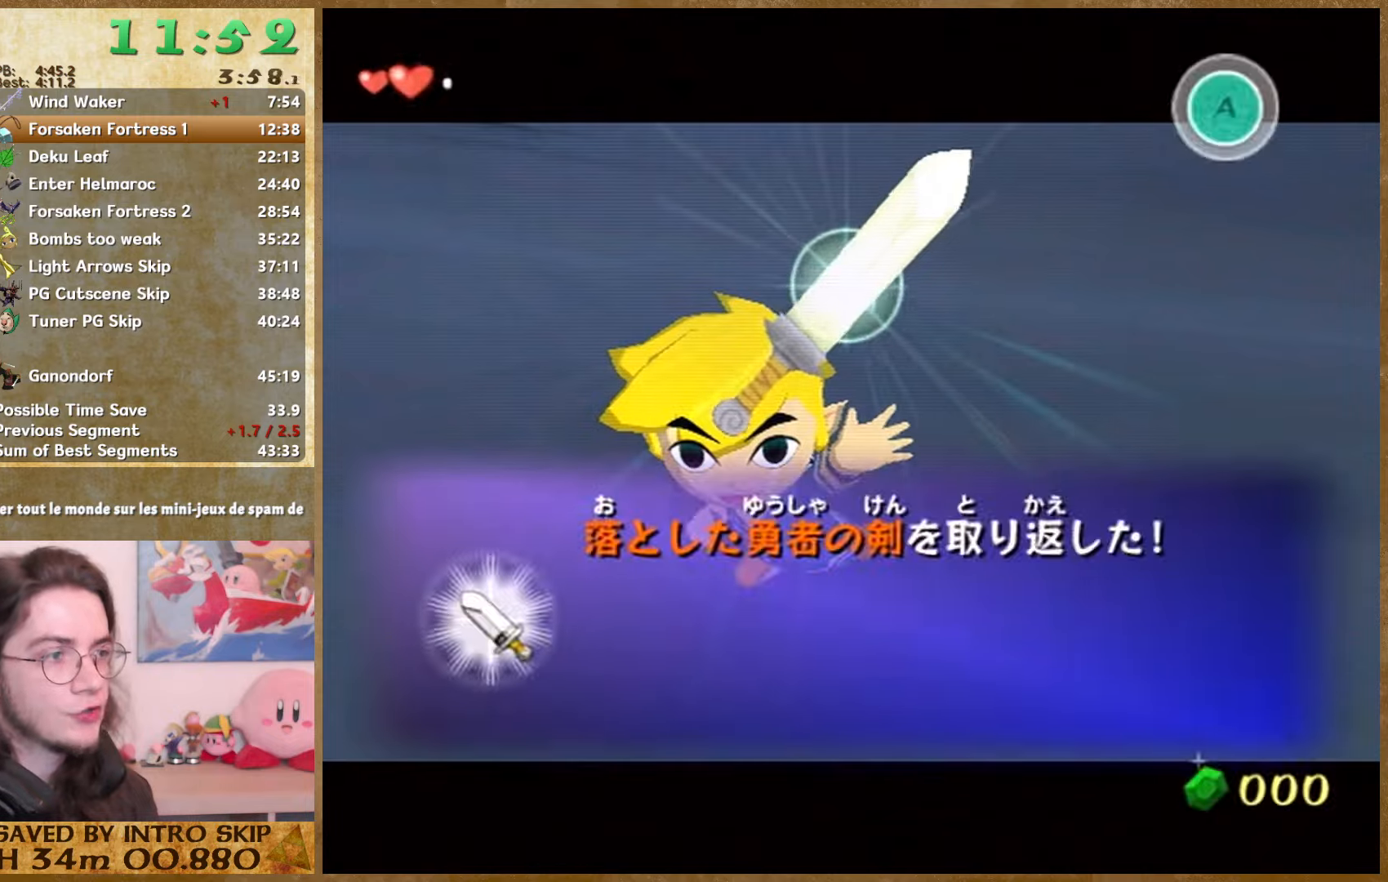
{"buttons": ["A"], "left_stick": "center", "right_stick": "center", "events": [[34, "A", "up"], [234, "A", "down"], [334, "A", "up"], [500, "A", "down"]]}
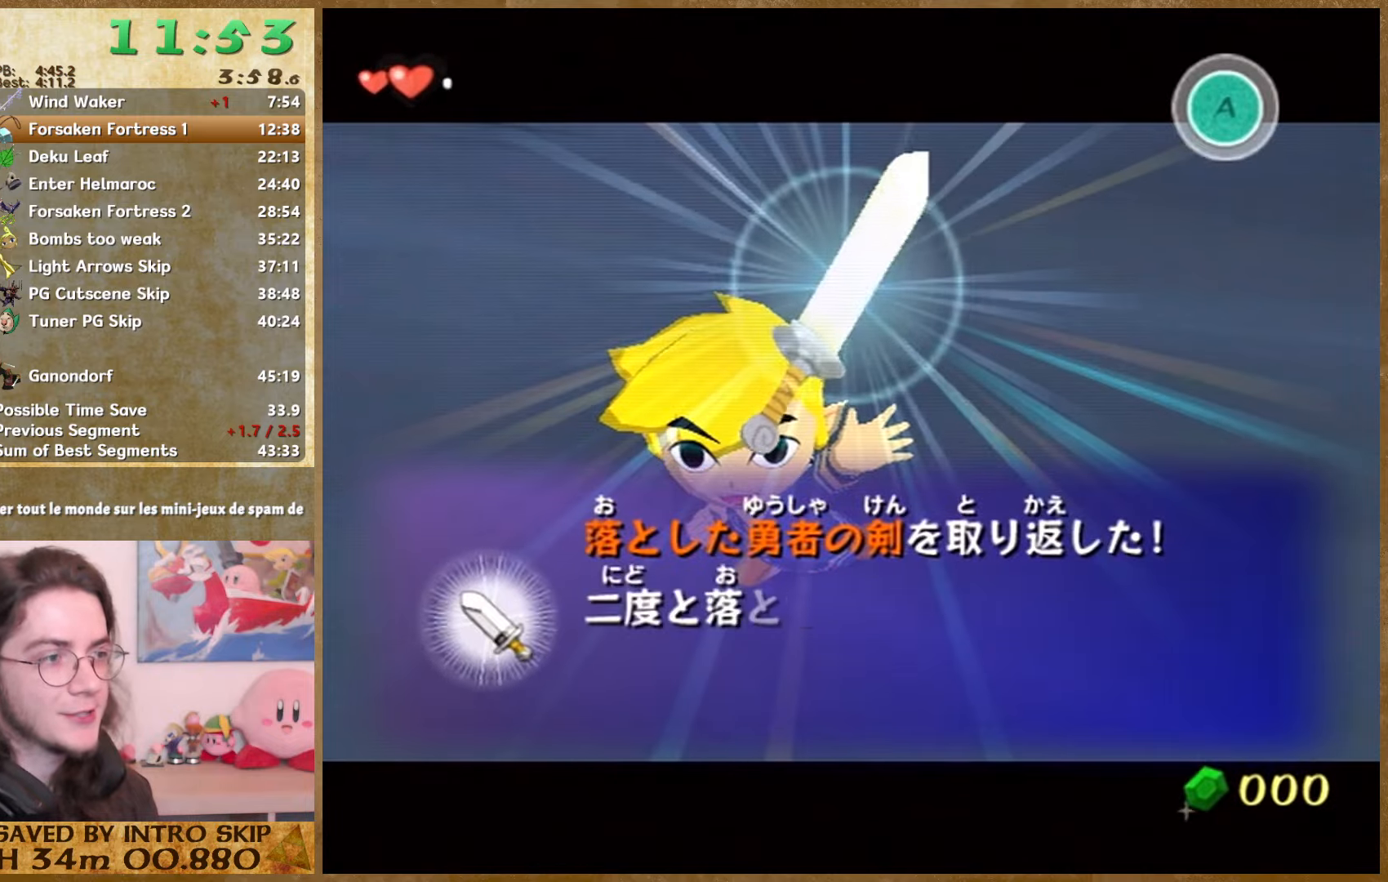
{"buttons": [], "left_stick": "center", "right_stick": "center", "events": [[67, "A", "up"], [167, "A", "down"], [234, "A", "up"], [300, "A", "down"], [467, "A", "up"]]}
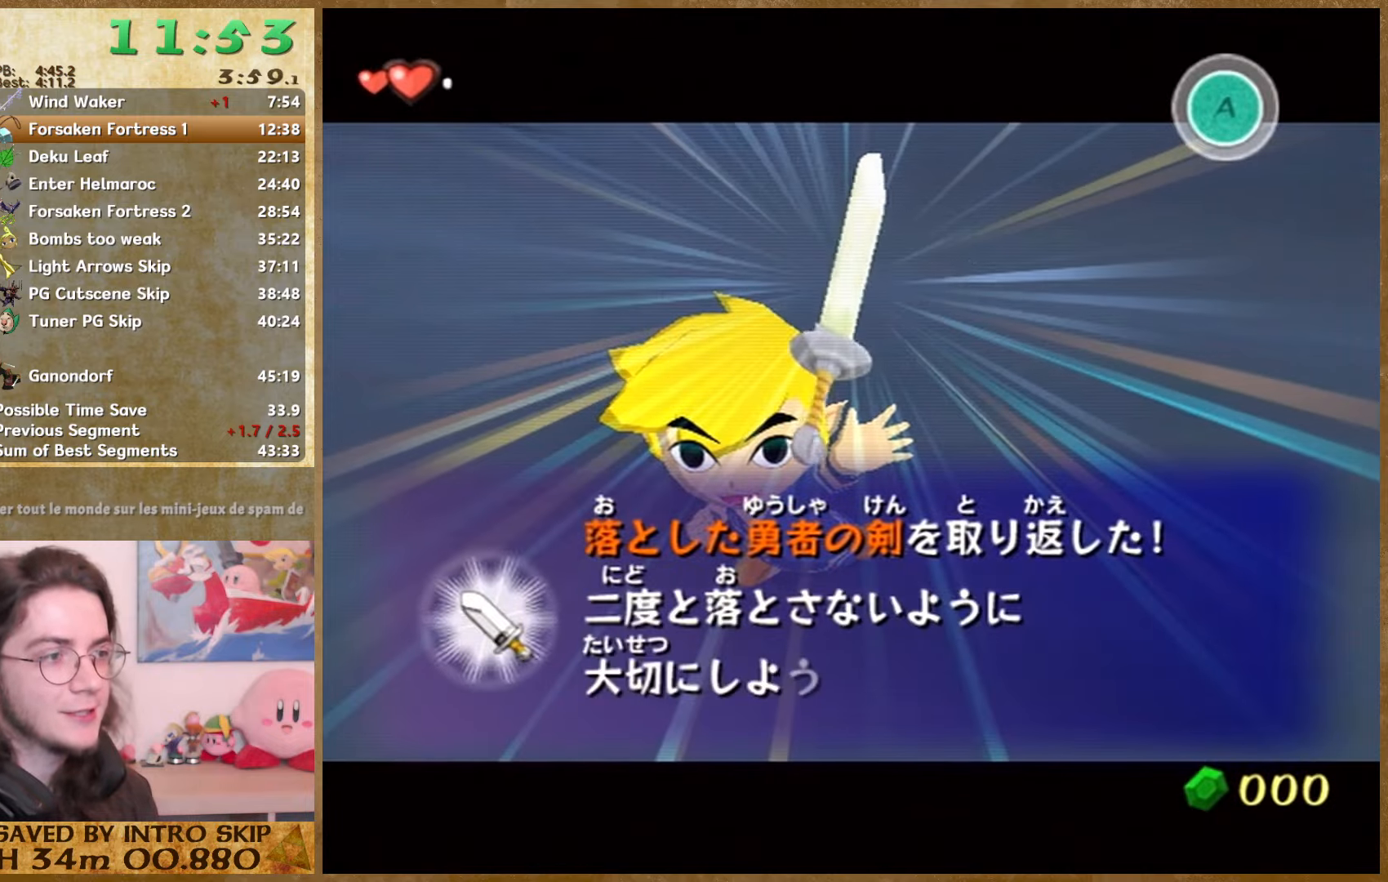
{"buttons": [], "left_stick": "center", "right_stick": "center", "events": [[167, "A", "down"], [234, "A", "up"], [300, "A", "down"], [367, "A", "up"]]}
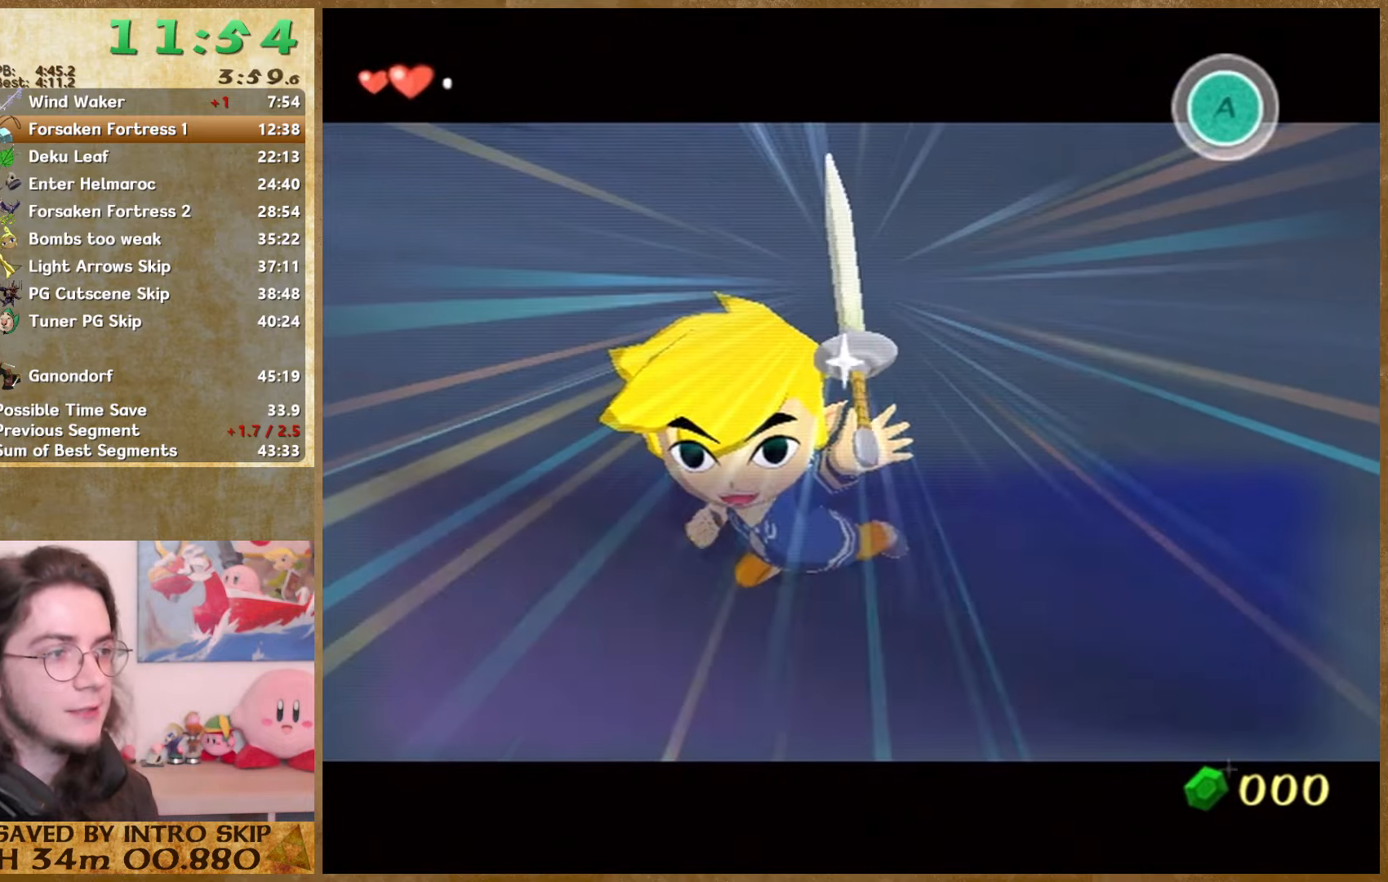
{"buttons": [], "left_stick": "up", "right_stick": "center", "events": [[34, "A", "down"], [100, "A", "up"], [334, "left_stick", "up"]]}
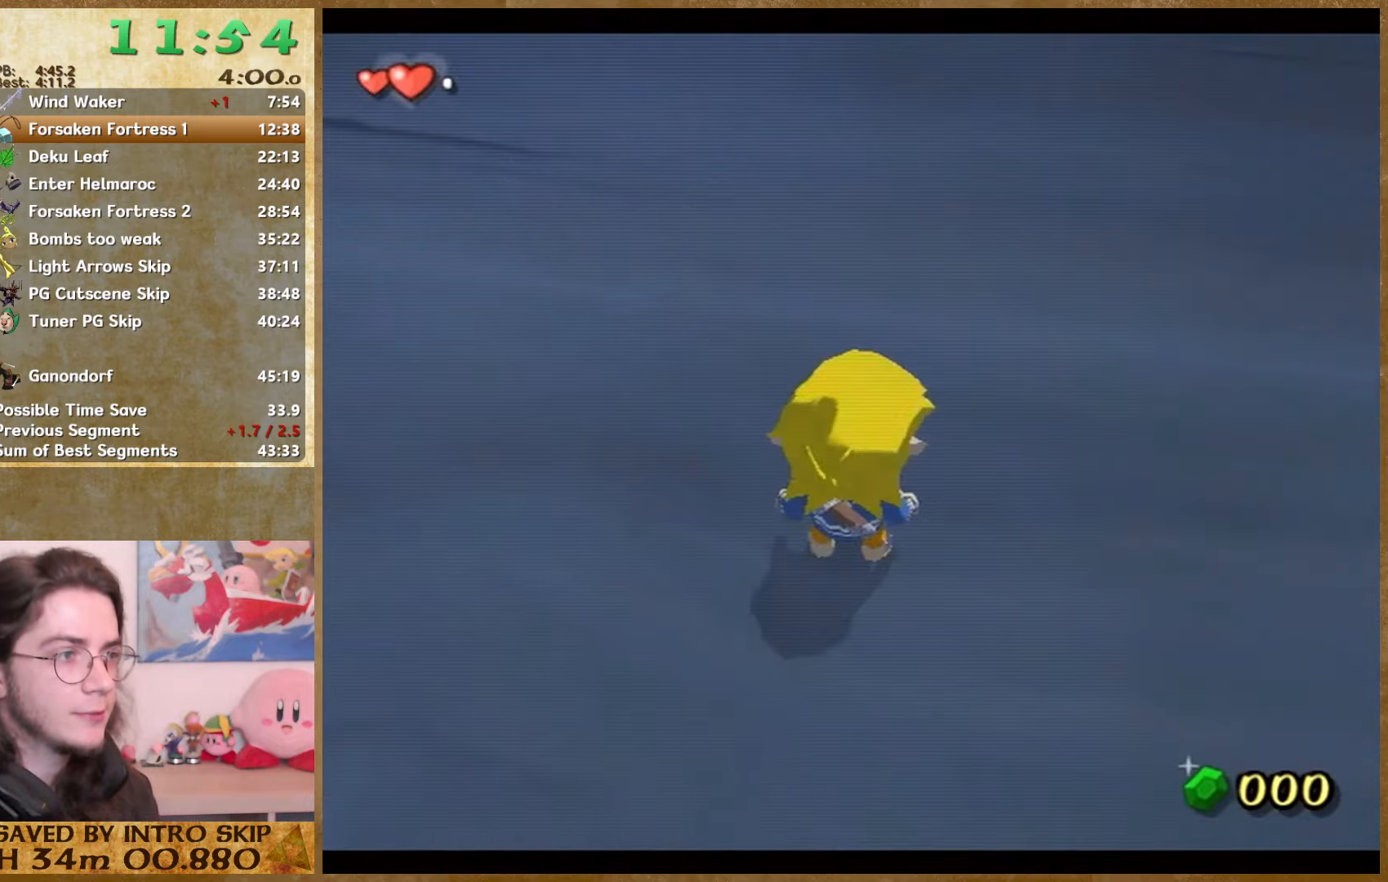
{"buttons": [], "left_stick": "up-right", "right_stick": "center", "events": [[434, "left_stick", "up-right"]]}
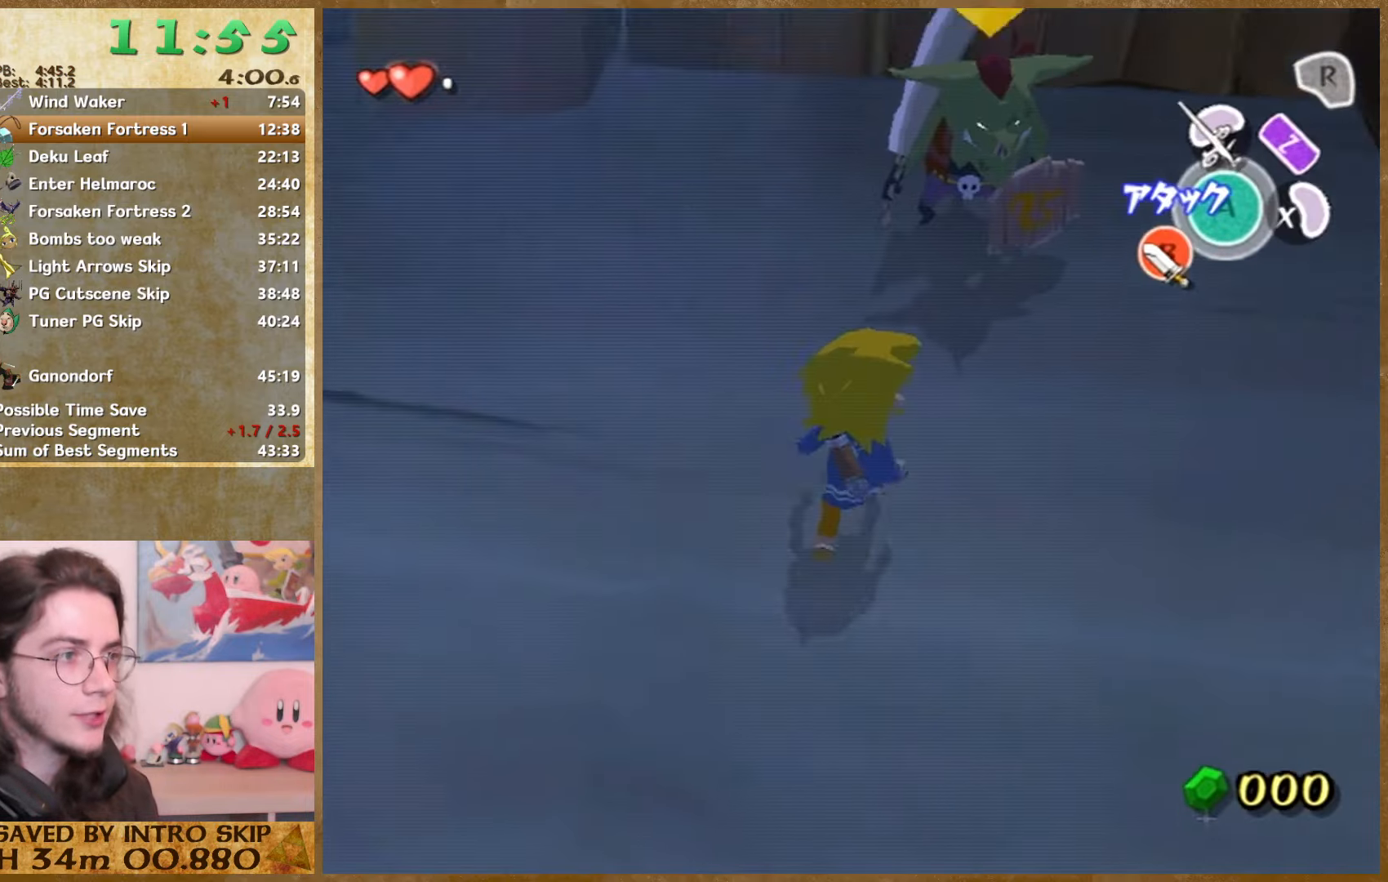
{"buttons": ["L1"], "left_stick": "up", "right_stick": "center", "events": [[167, "L1", "down"], [167, "left_stick", "up"]]}
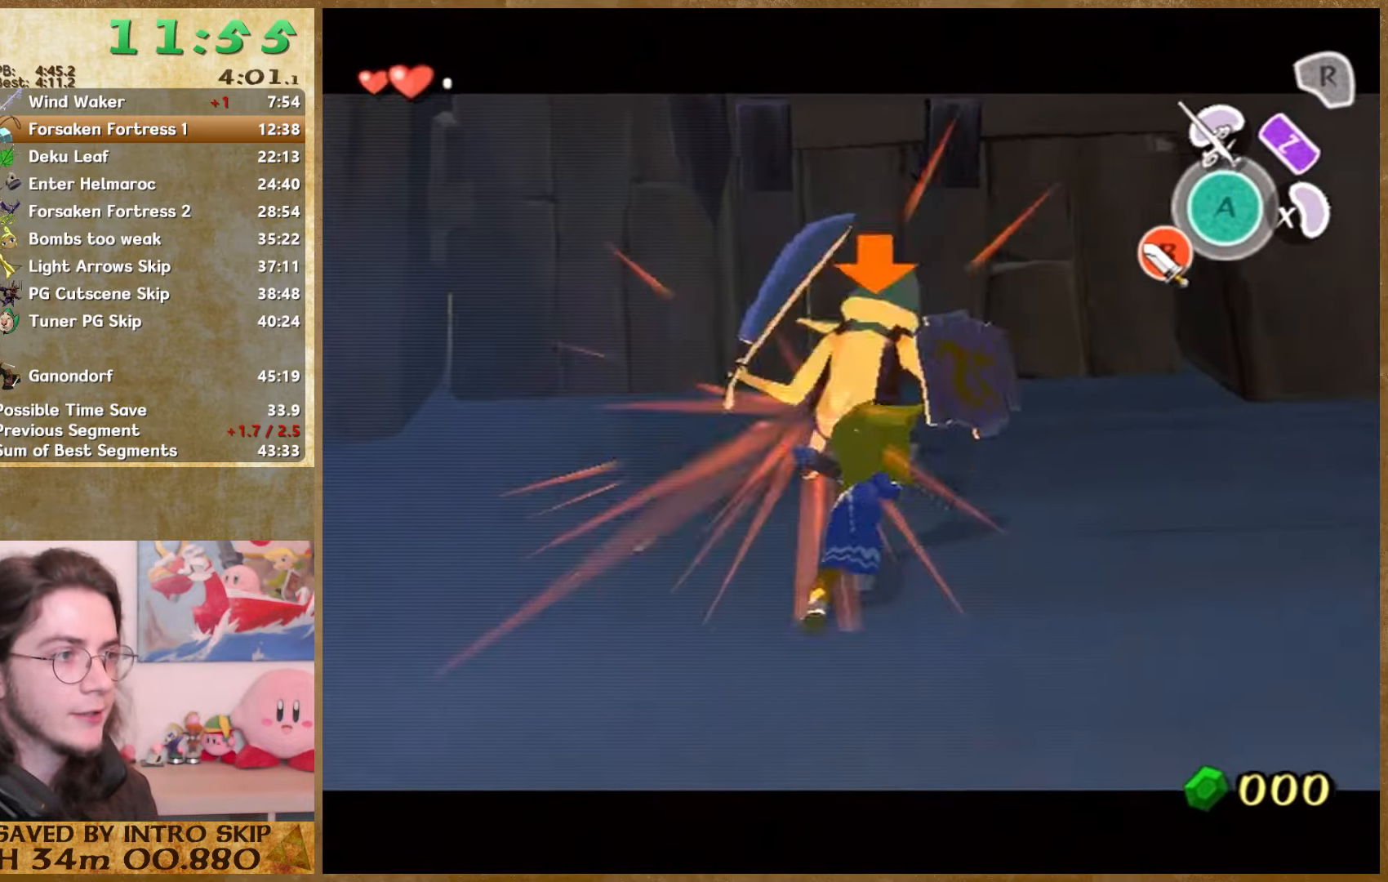
{"buttons": ["L1"], "left_stick": "up", "right_stick": "center", "events": []}